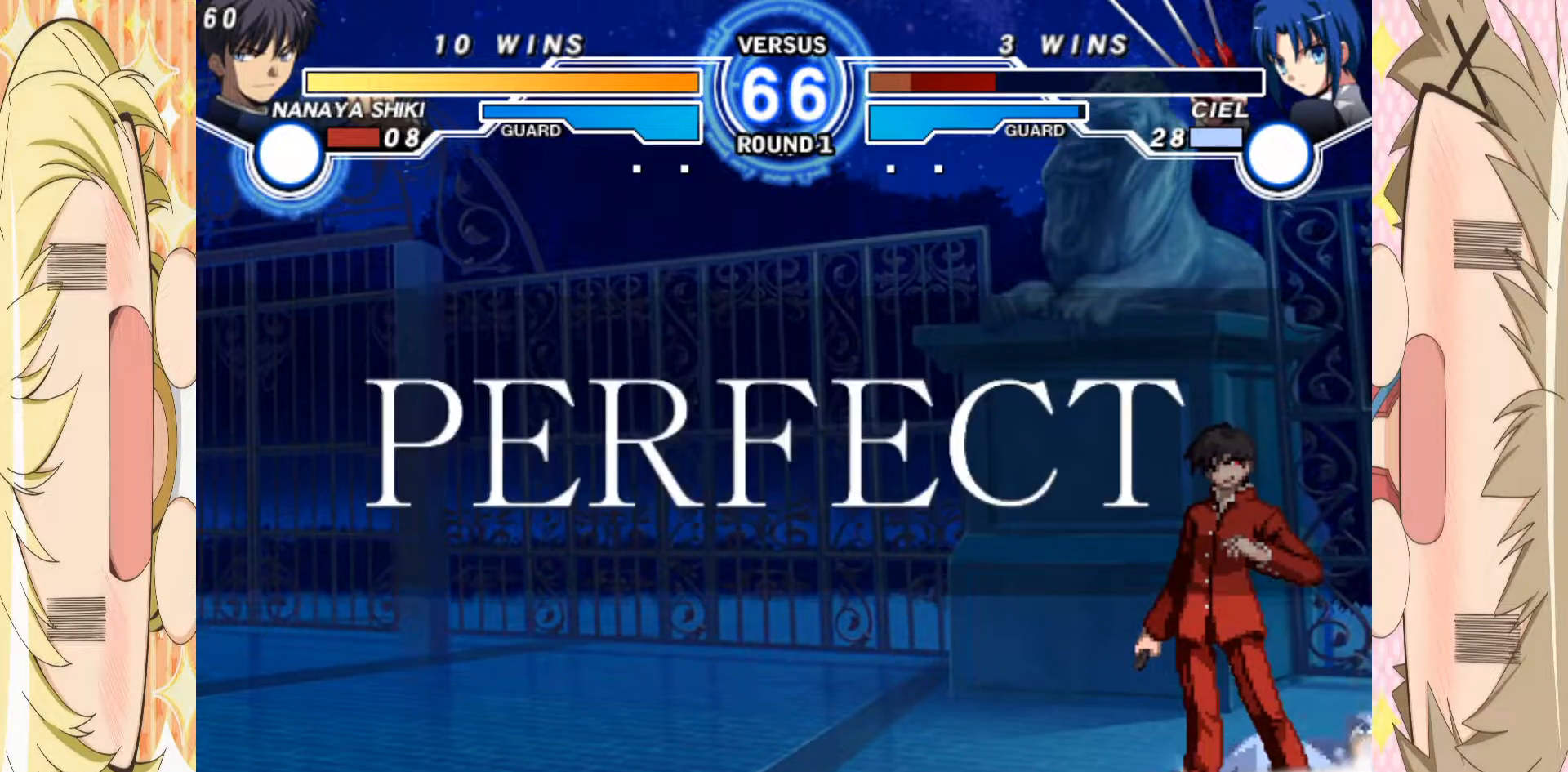
Gameplay with a controller (arcade stick); each line is a JSON object with the inputs held at the frame after it. "events" lists button and stick changes between this image and that frame as [ms after this image, input, new state], when the widget could be followed in between. Not read: L3 R3 other_buttons.
{"buttons": ["A"], "left_stick": "center", "events": [[83, "A", "down"], [183, "A", "up"], [267, "A", "down"], [333, "A", "up"], [433, "A", "down"]]}
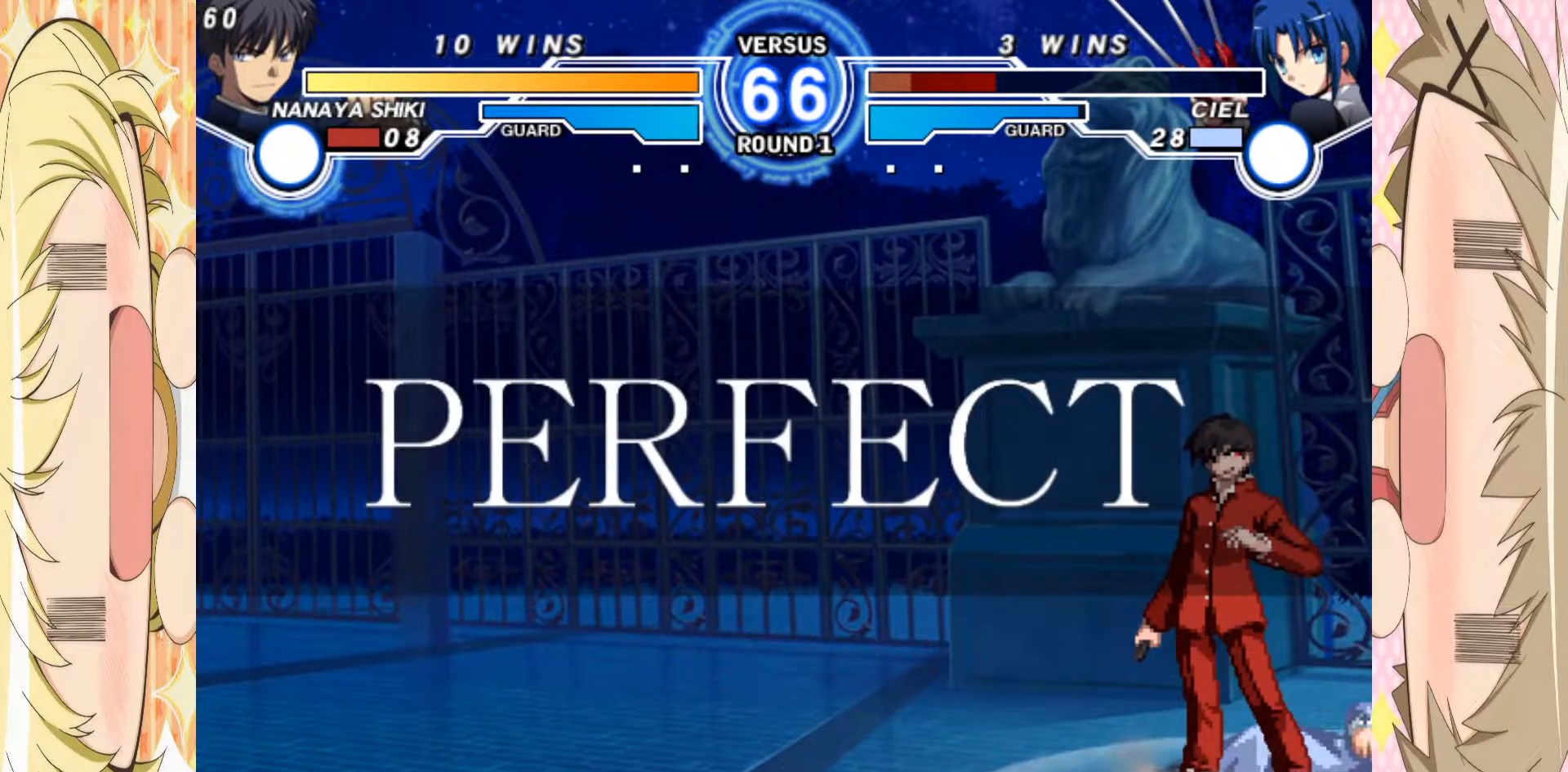
{"buttons": [], "left_stick": "center", "events": [[17, "A", "up"], [100, "A", "down"], [167, "A", "up"], [250, "A", "down"], [333, "A", "up"], [417, "A", "down"], [500, "A", "up"]]}
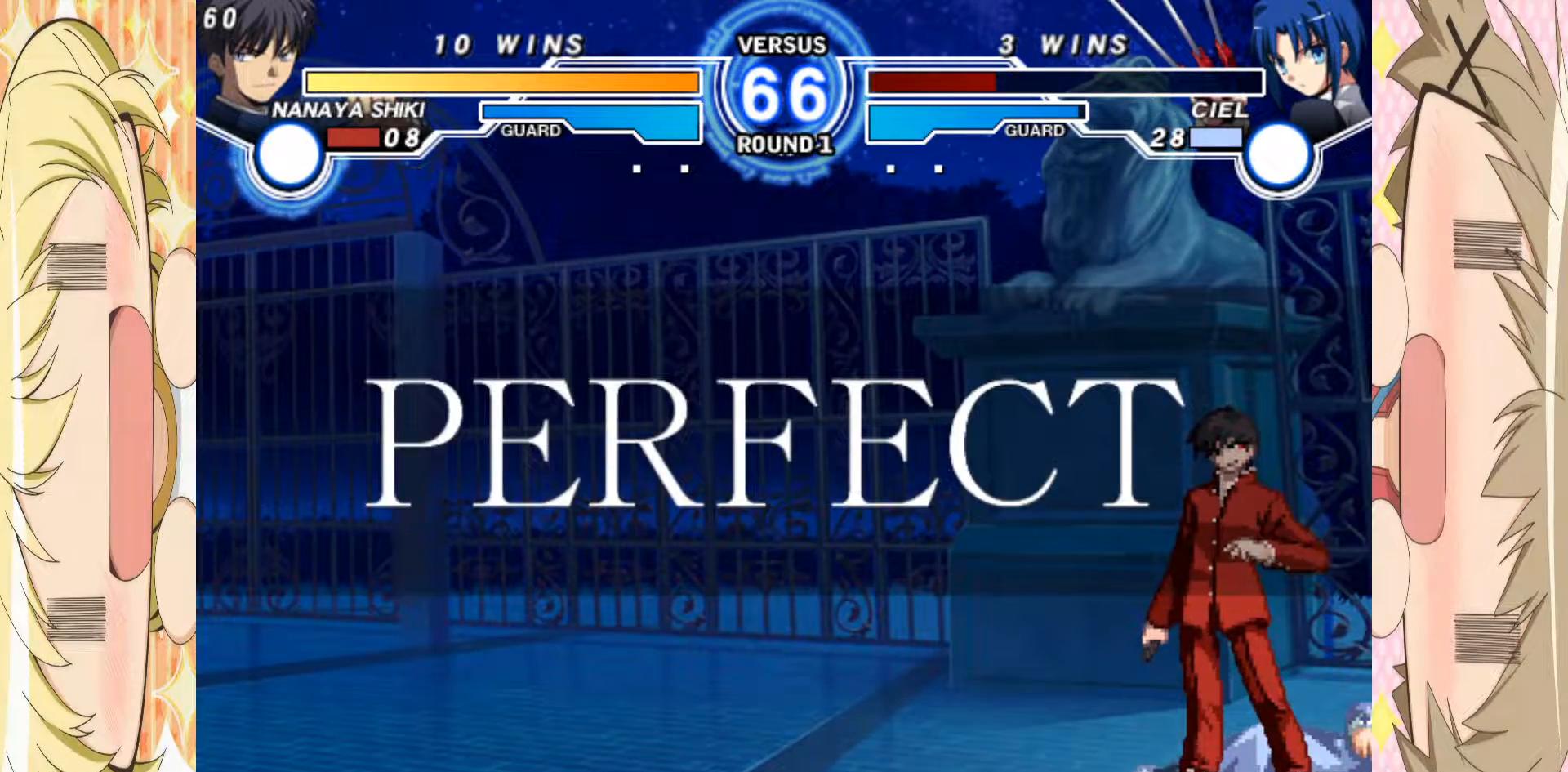
{"buttons": [], "left_stick": "center", "events": [[83, "A", "down"], [150, "A", "up"], [233, "A", "down"], [333, "A", "up"], [400, "A", "down"], [483, "A", "up"]]}
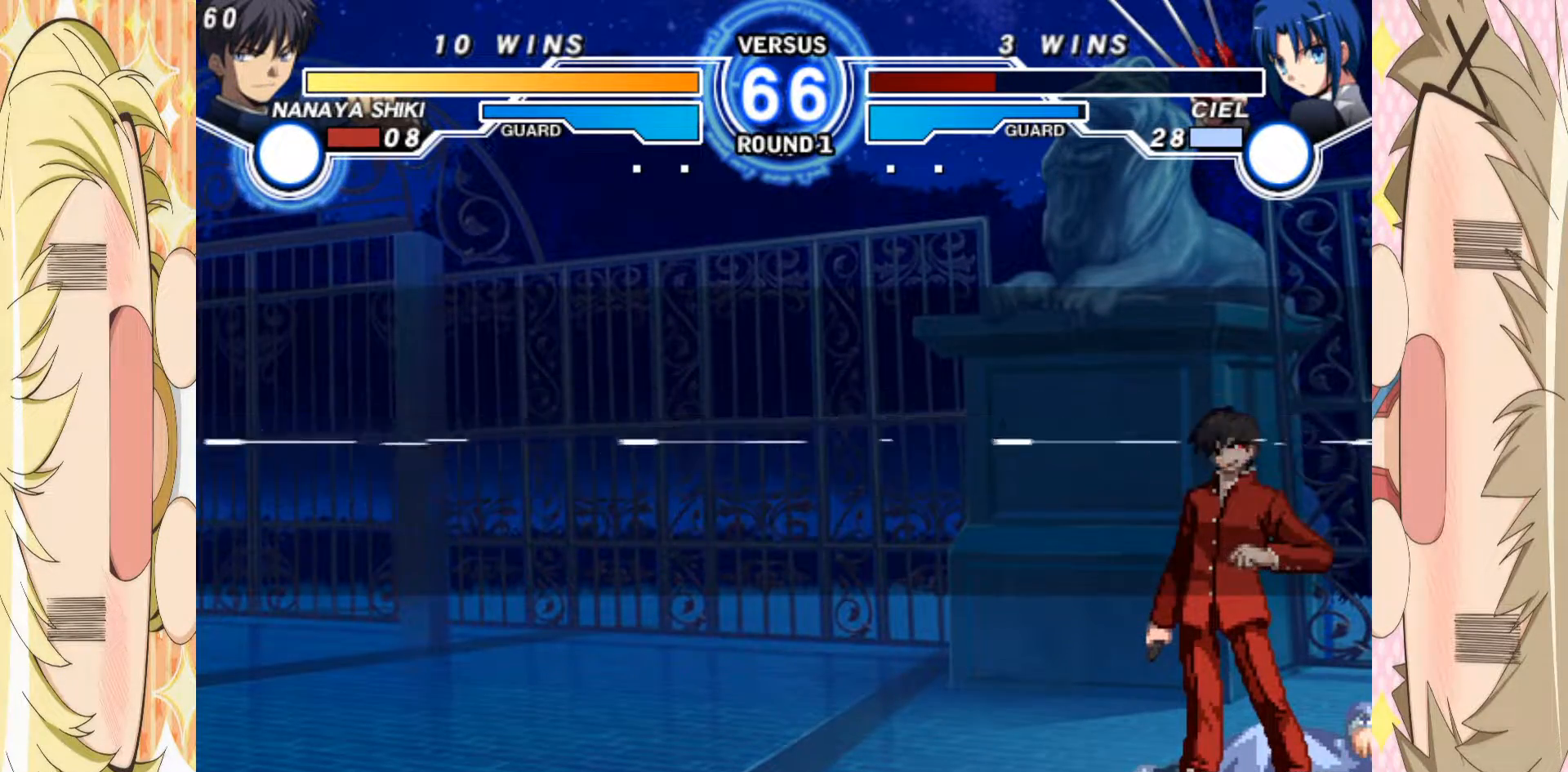
{"buttons": [], "left_stick": "center", "events": [[67, "A", "down"], [150, "A", "up"], [233, "A", "down"], [317, "A", "up"], [400, "A", "down"], [483, "A", "up"]]}
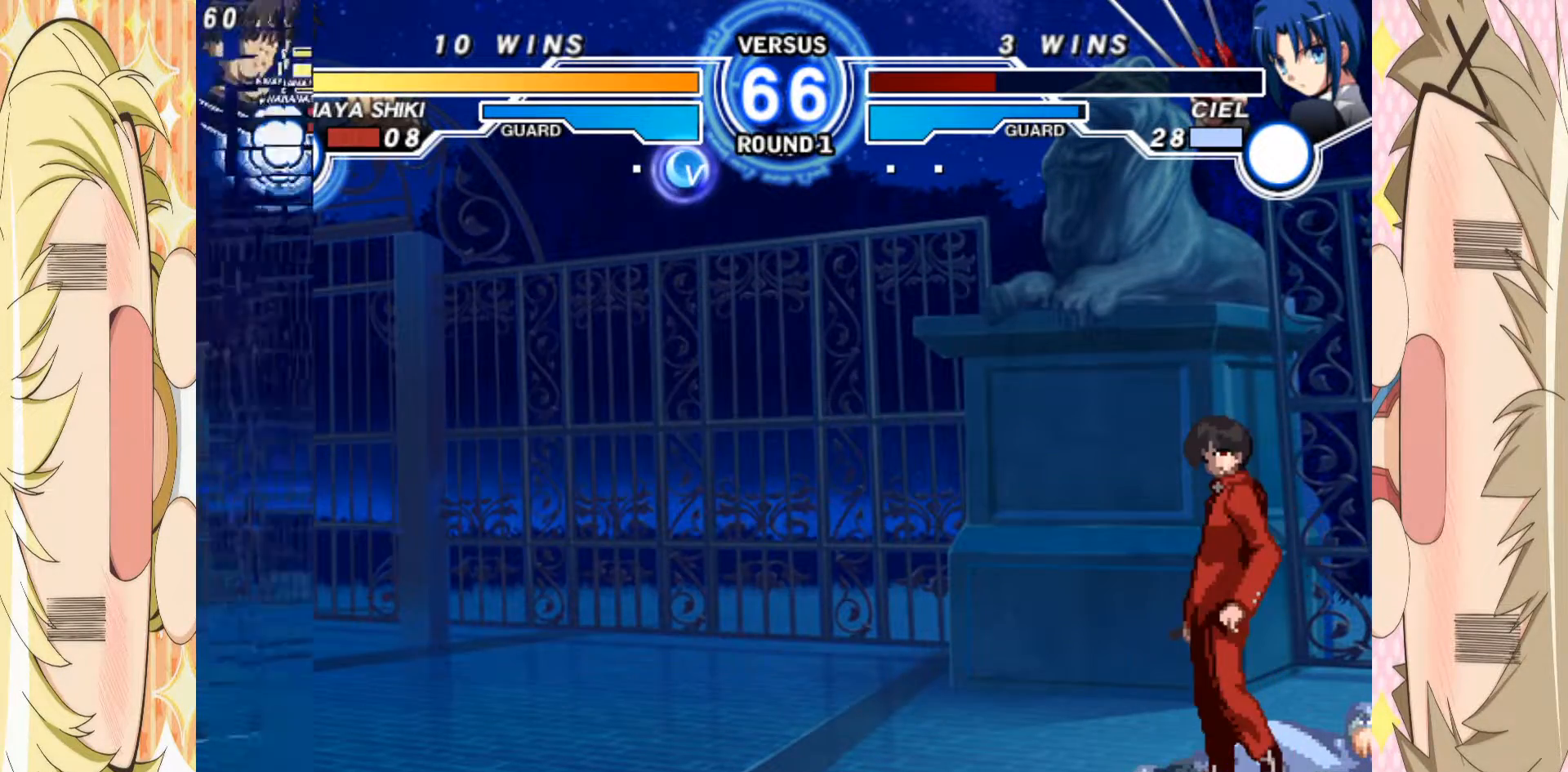
{"buttons": ["A"], "left_stick": "center", "events": [[50, "A", "down"], [133, "A", "up"], [217, "A", "down"], [300, "A", "up"], [383, "A", "down"]]}
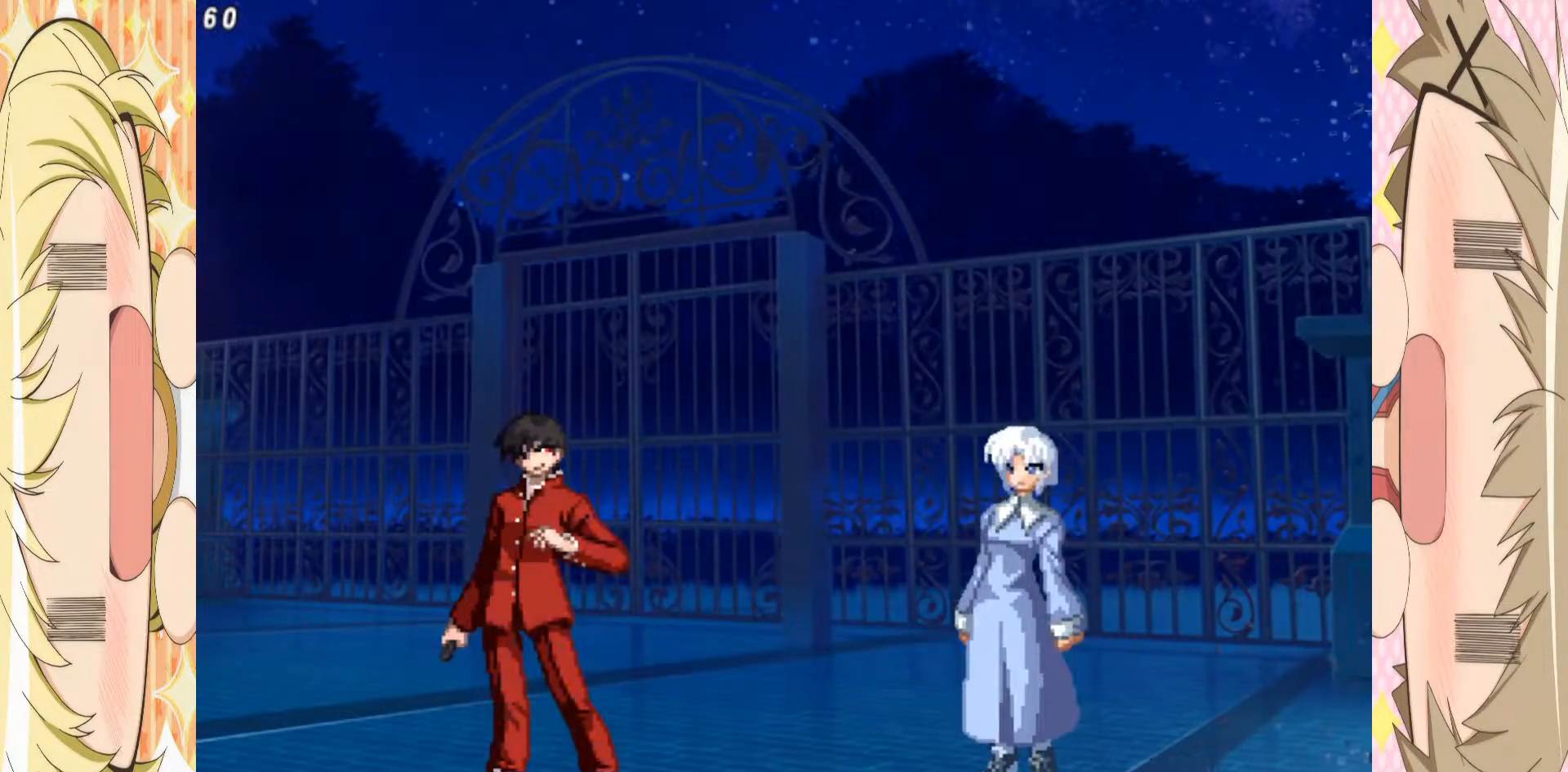
{"buttons": [], "left_stick": "center", "events": [[17, "A", "up"], [250, "left_stick", "down"], [300, "left_stick", "up-right"], [433, "left_stick", "center"]]}
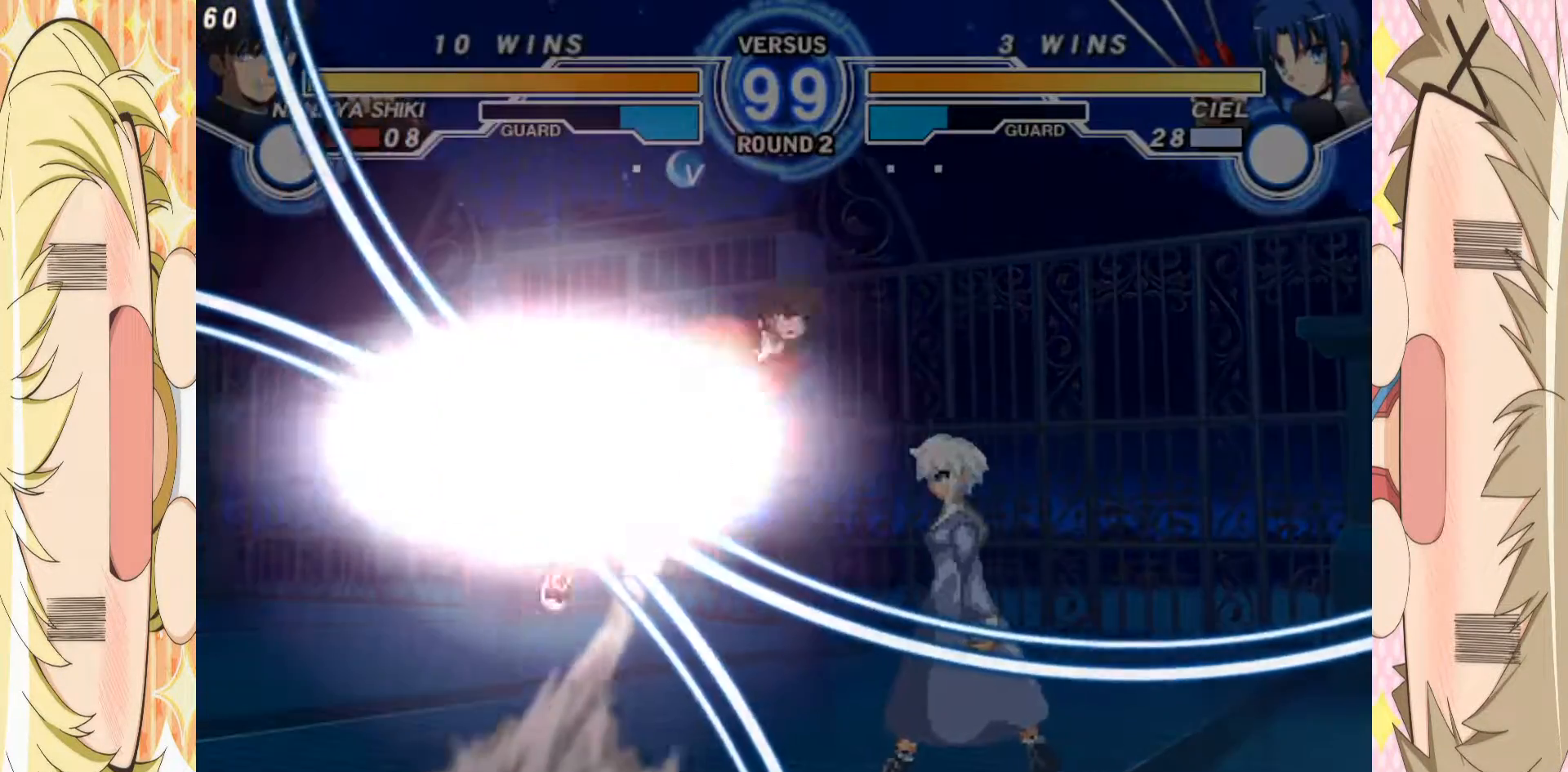
{"buttons": [], "left_stick": "left", "events": [[250, "left_stick", "left"], [300, "left_stick", "up-left"], [417, "left_stick", "left"]]}
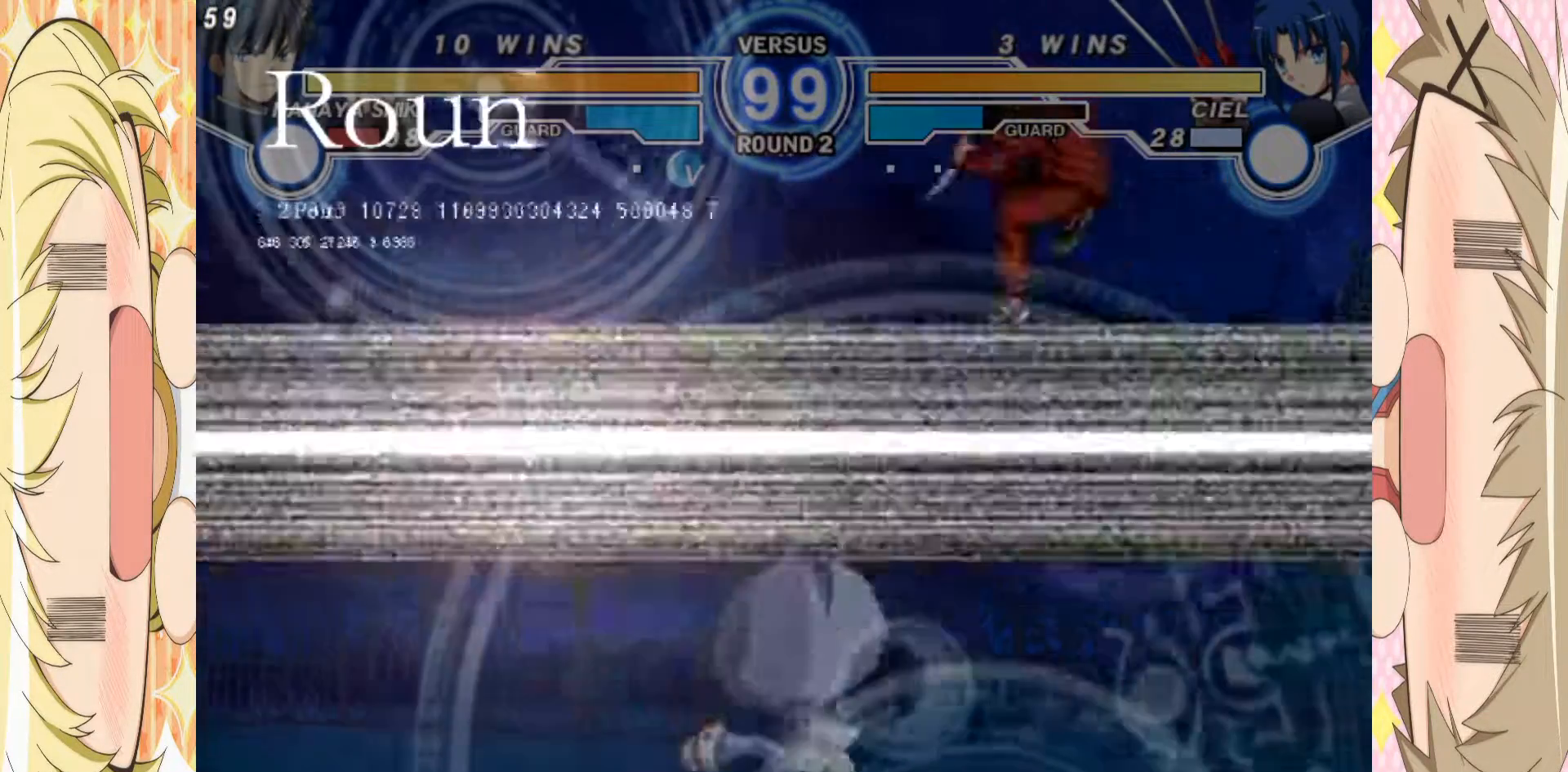
{"buttons": [], "left_stick": "down-left", "events": [[83, "left_stick", "center"], [133, "left_stick", "down"], [217, "left_stick", "center"], [283, "left_stick", "down"], [350, "left_stick", "center"], [483, "left_stick", "down-left"]]}
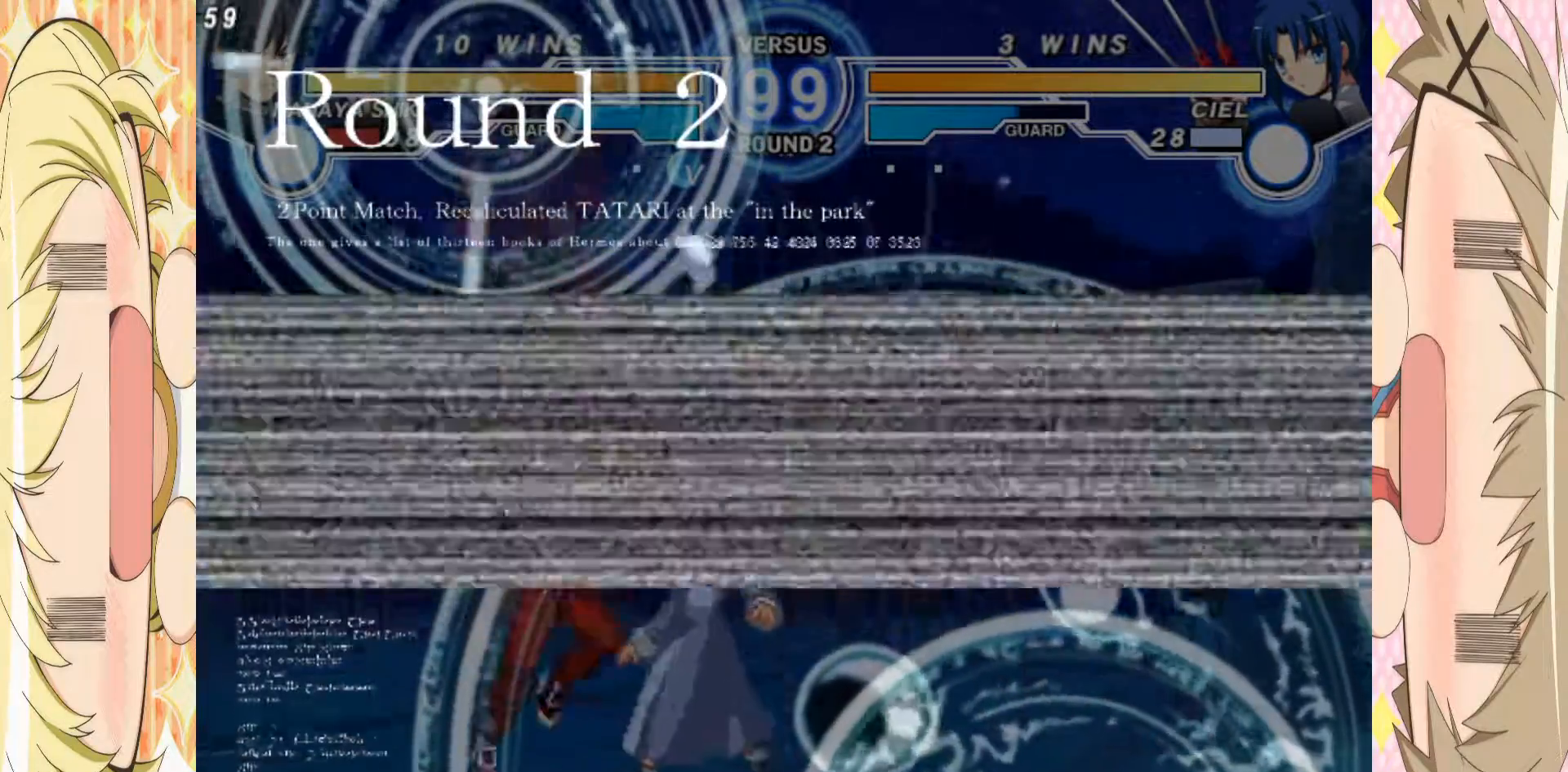
{"buttons": [], "left_stick": "center", "events": [[17, "left_stick", "up-left"], [150, "left_stick", "center"], [233, "left_stick", "down"], [283, "left_stick", "up-right"], [467, "left_stick", "center"]]}
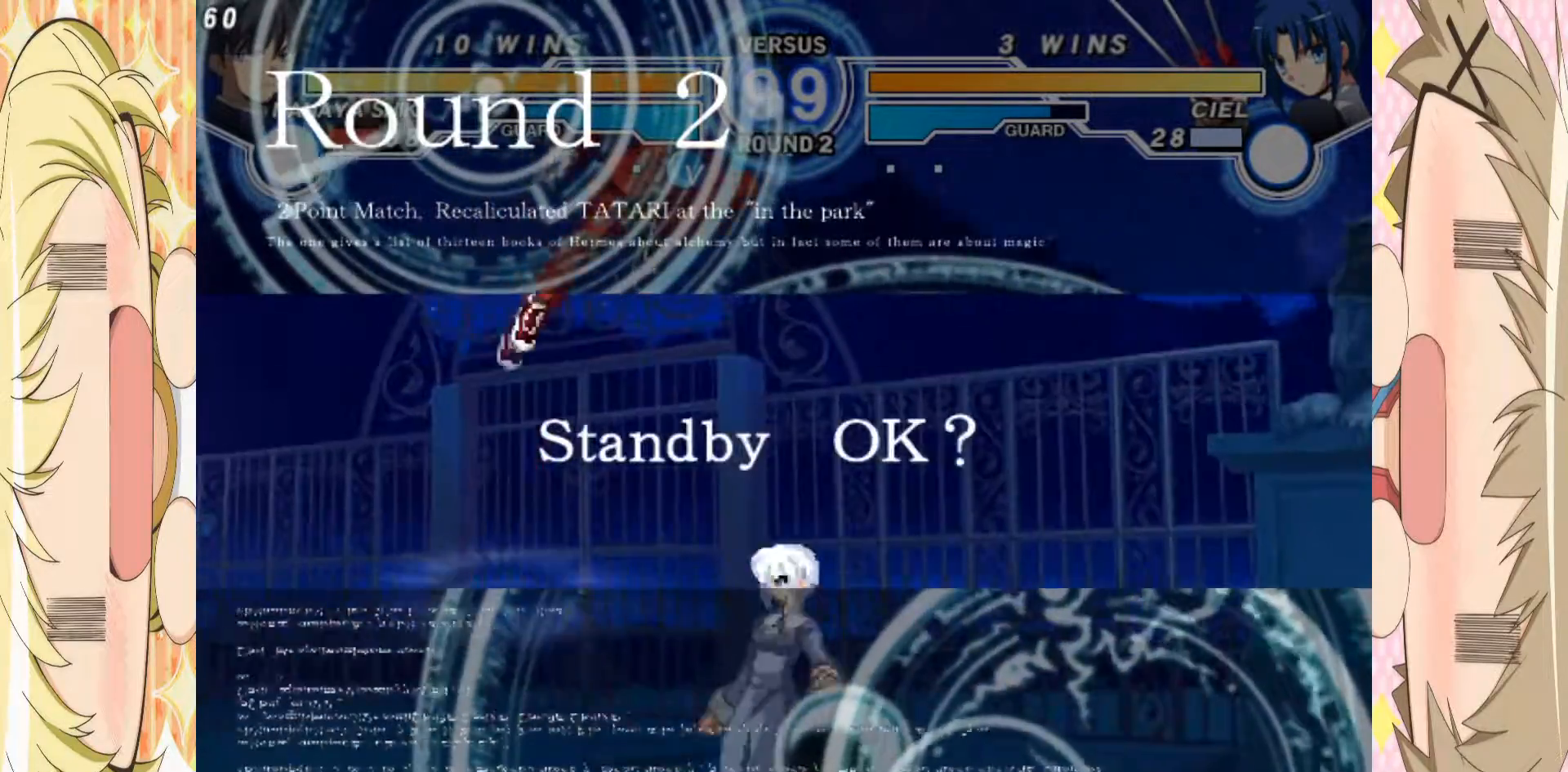
{"buttons": [], "left_stick": "down", "events": [[483, "left_stick", "down"]]}
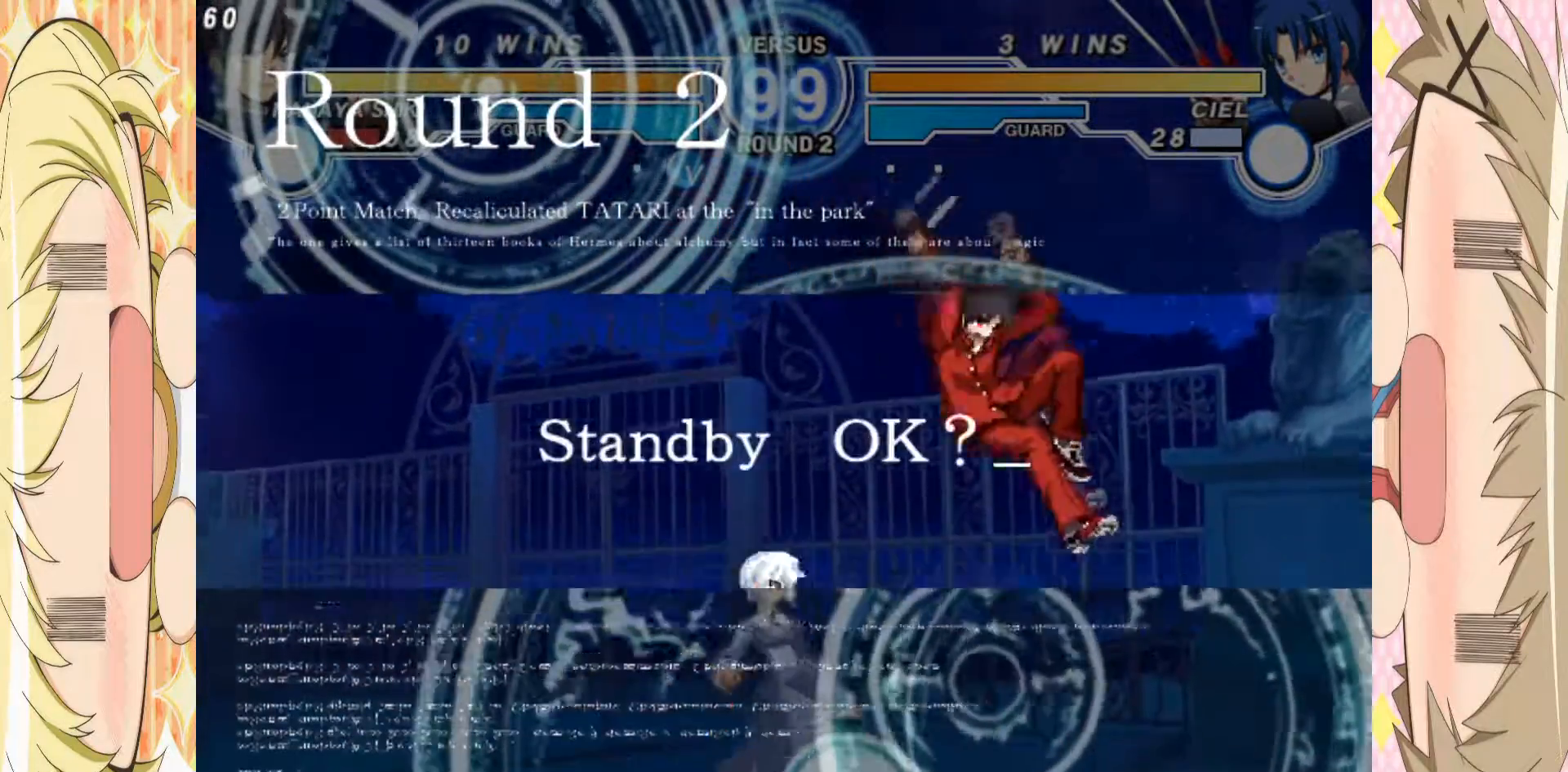
{"buttons": [], "left_stick": "center", "events": [[33, "left_stick", "center"], [100, "left_stick", "down"], [233, "left_stick", "up"], [350, "left_stick", "center"], [400, "left_stick", "down"], [467, "left_stick", "center"]]}
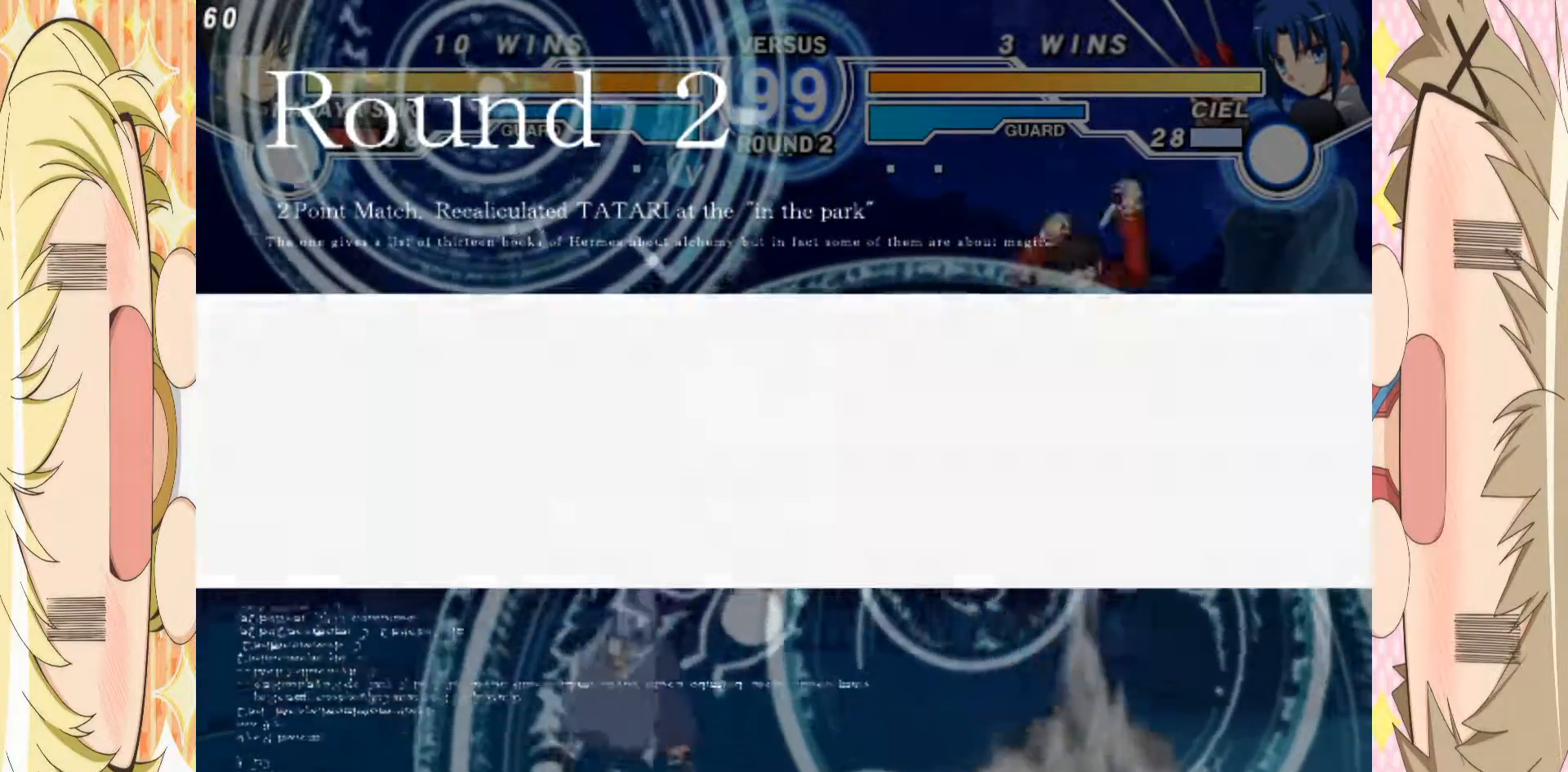
{"buttons": [], "left_stick": "left", "events": [[17, "left_stick", "down"], [100, "left_stick", "center"], [183, "left_stick", "left"]]}
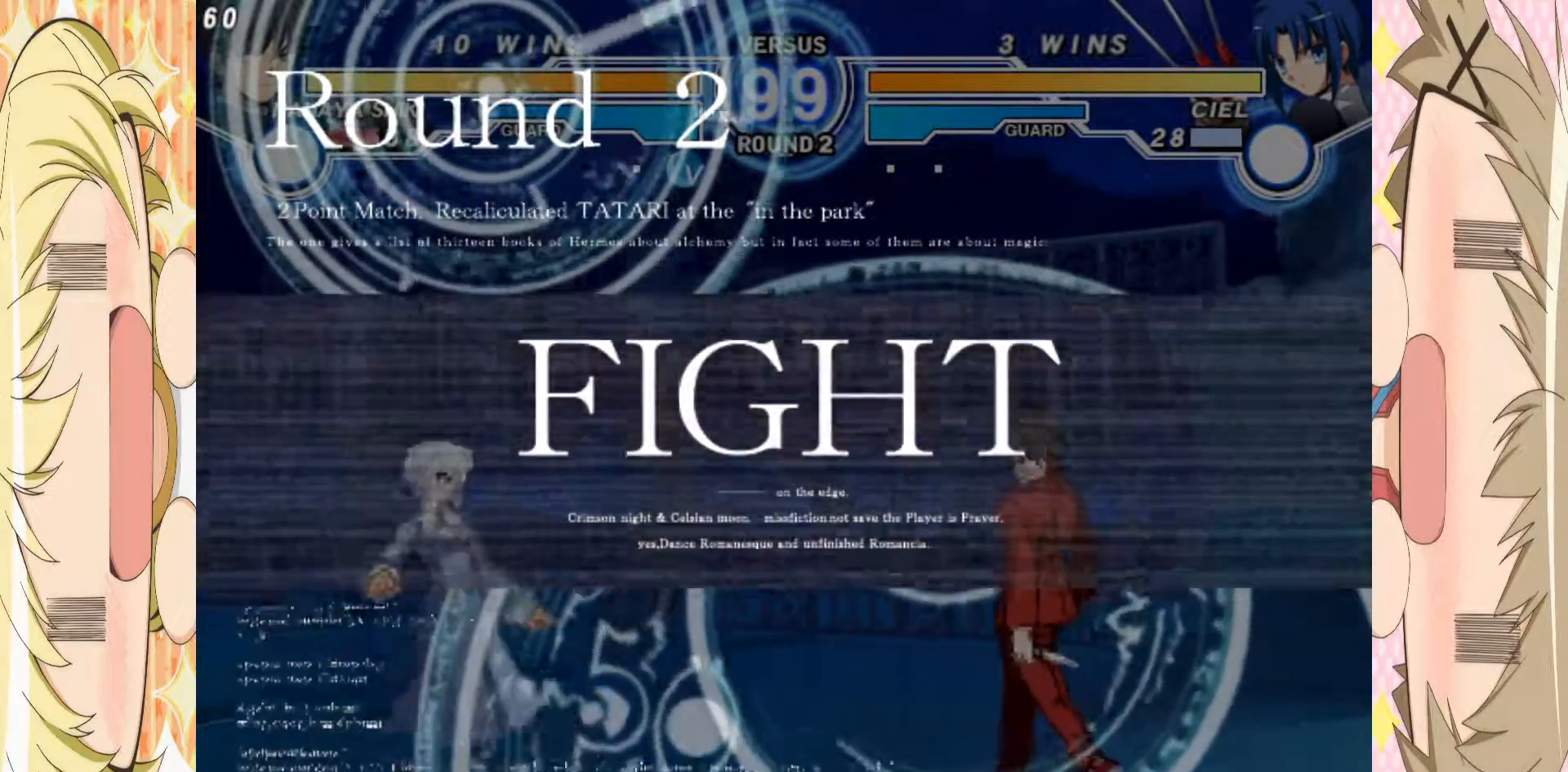
{"buttons": [], "left_stick": "center", "events": [[383, "left_stick", "up"], [467, "left_stick", "center"]]}
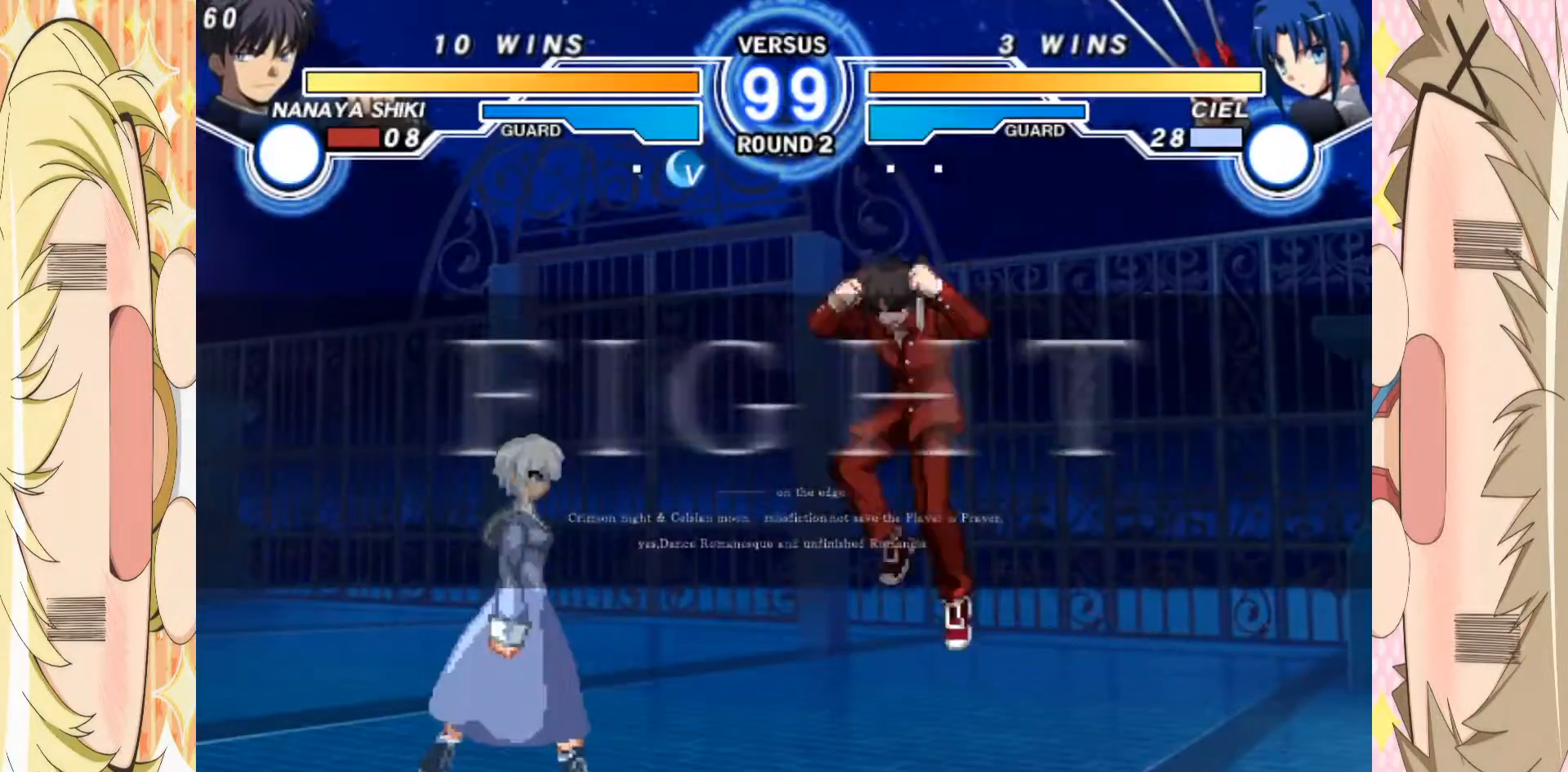
{"buttons": [], "left_stick": "right", "events": [[83, "left_stick", "up"], [183, "left_stick", "right"]]}
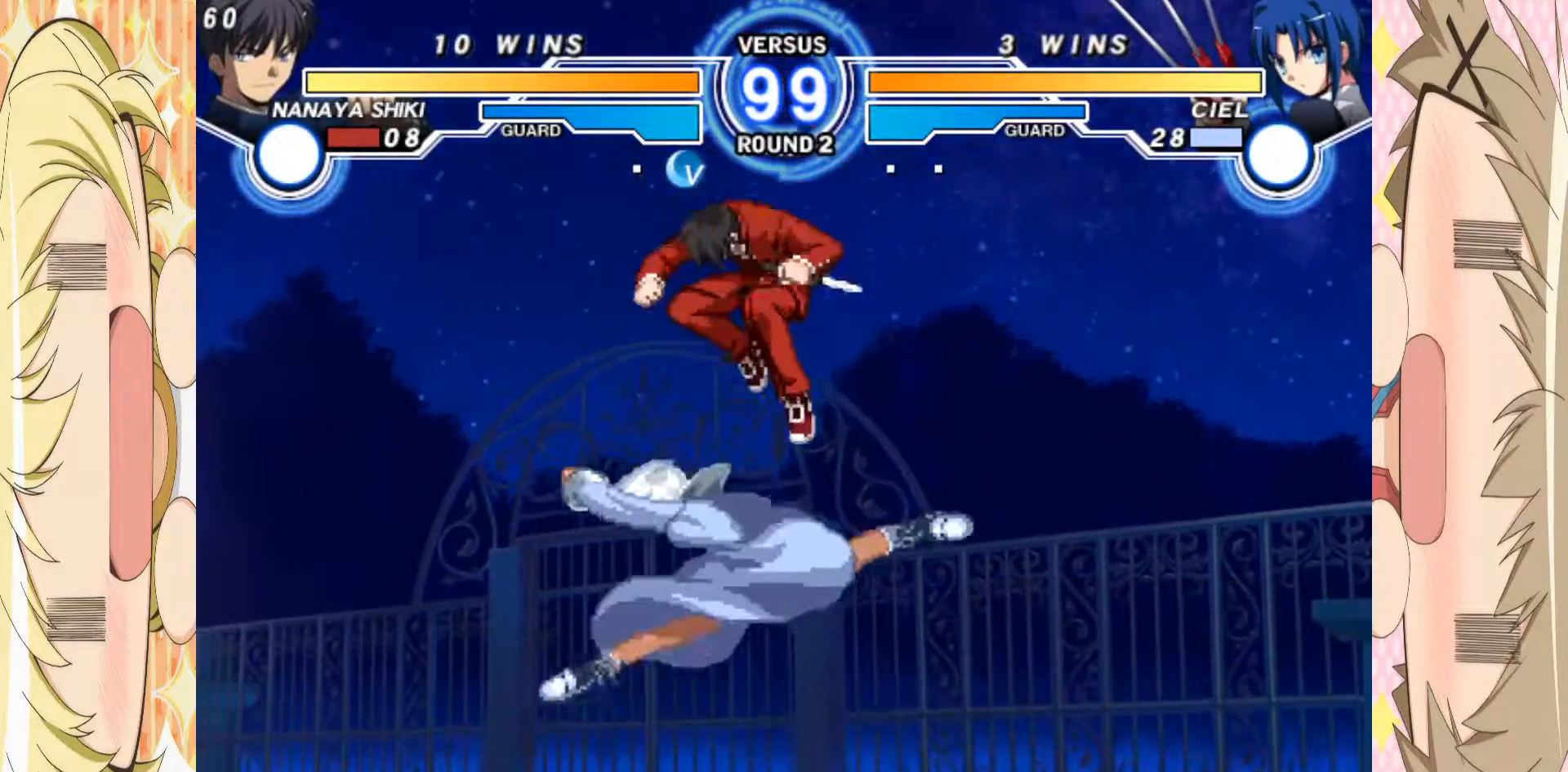
{"buttons": ["C"], "left_stick": "center", "events": [[350, "C", "down"], [483, "left_stick", "center"]]}
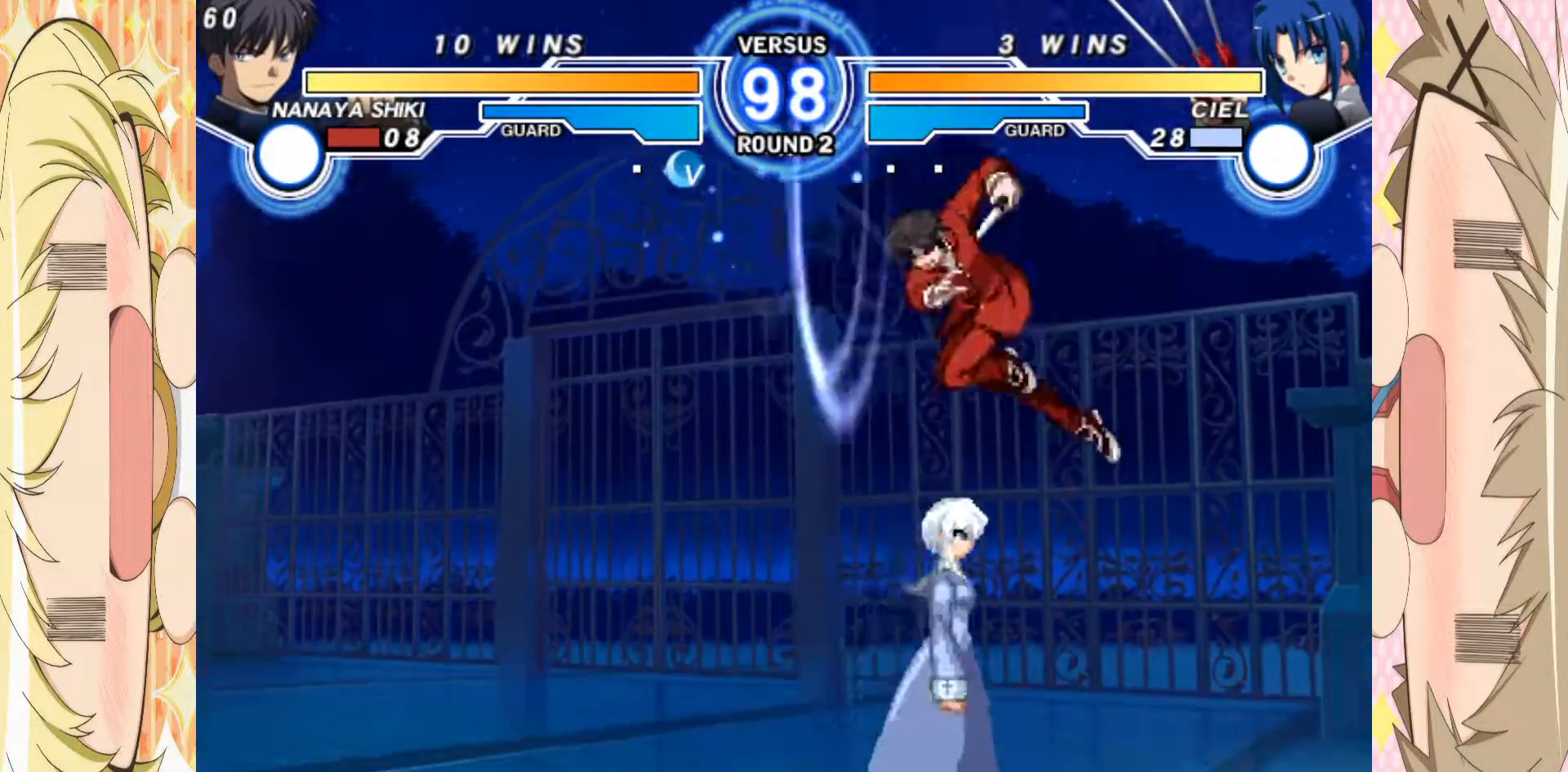
{"buttons": [], "left_stick": "down-right", "events": [[17, "C", "up"], [100, "left_stick", "left"], [167, "left_stick", "center"], [250, "left_stick", "left"], [350, "left_stick", "down-right"], [400, "A", "down"], [467, "A", "up"]]}
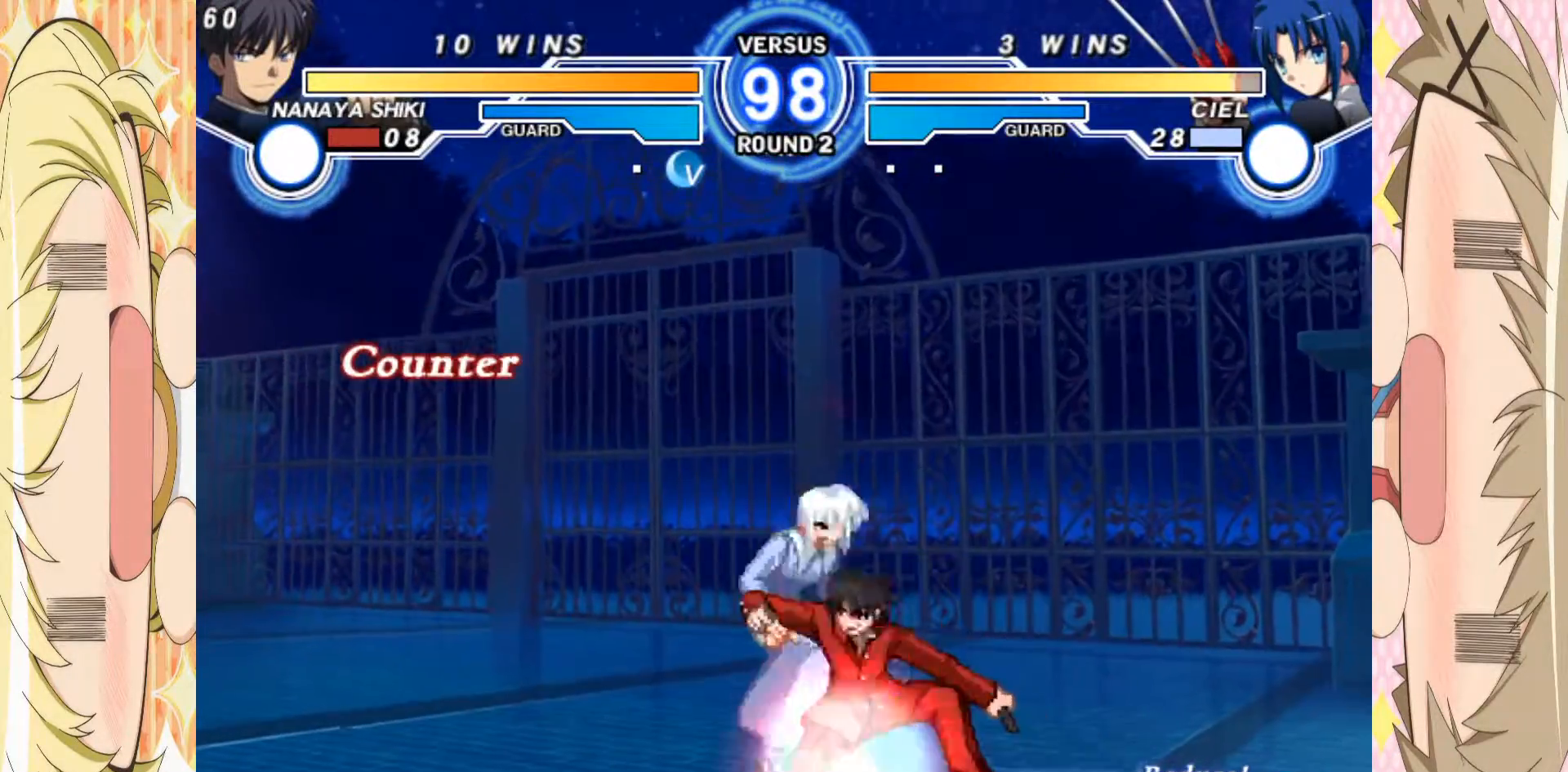
{"buttons": [], "left_stick": "down", "events": [[50, "A", "down"], [50, "left_stick", "down"], [117, "A", "up"], [183, "A", "down"], [267, "A", "up"], [367, "B", "down"], [483, "B", "up"]]}
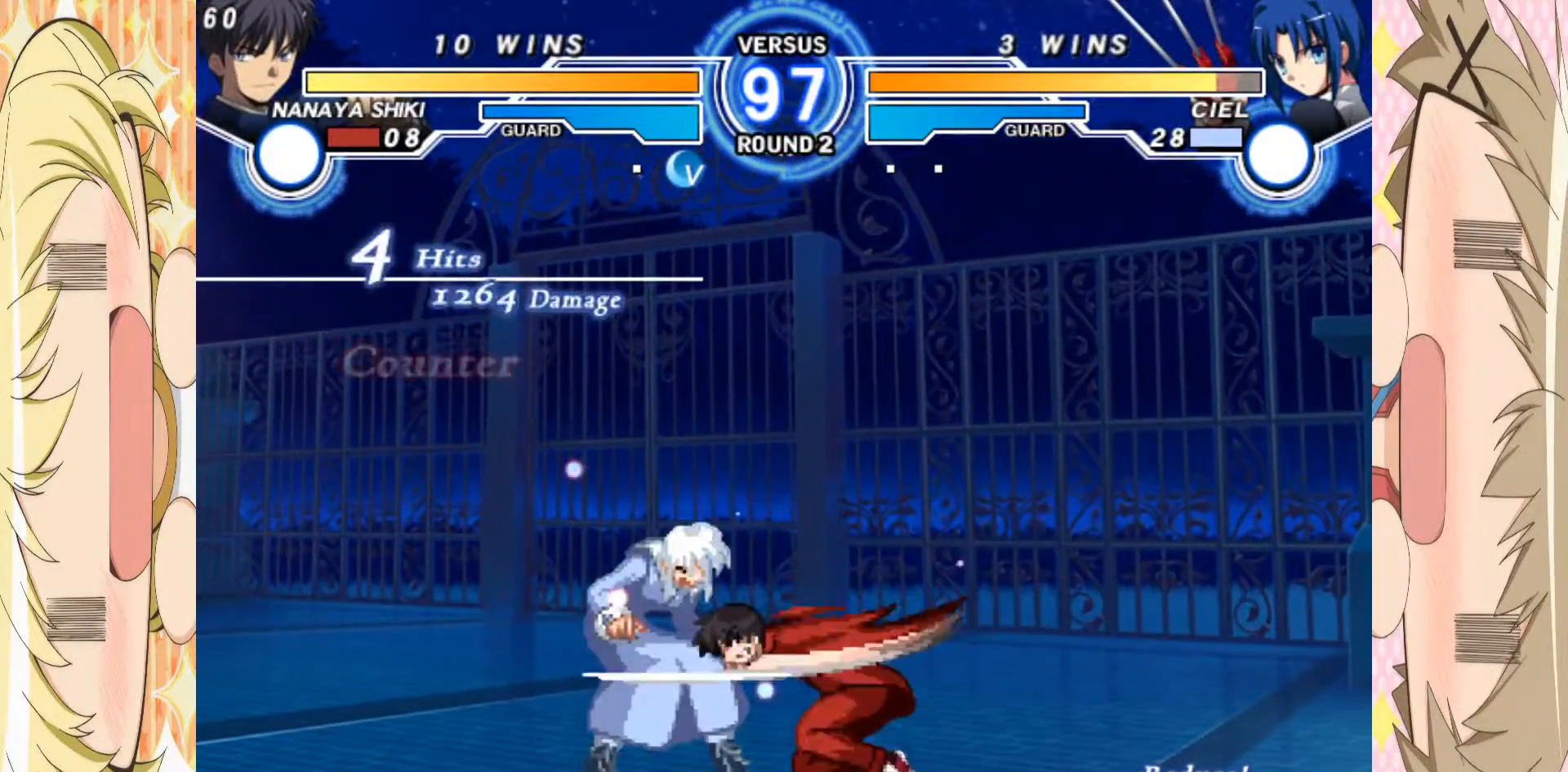
{"buttons": [], "left_stick": "down"}
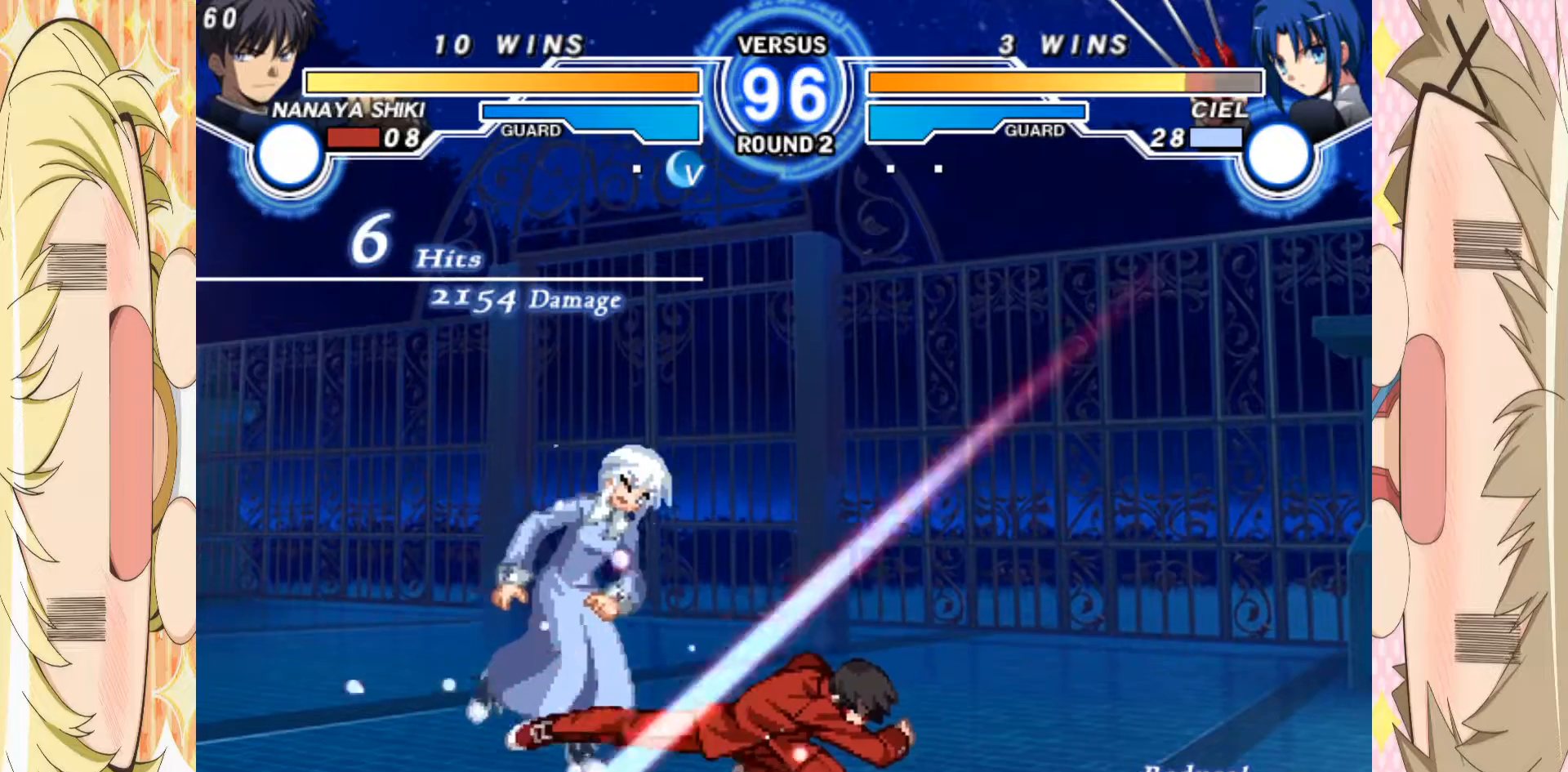
{"buttons": [], "left_stick": "center", "events": [[67, "B", "down"], [83, "left_stick", "center"], [183, "B", "up"]]}
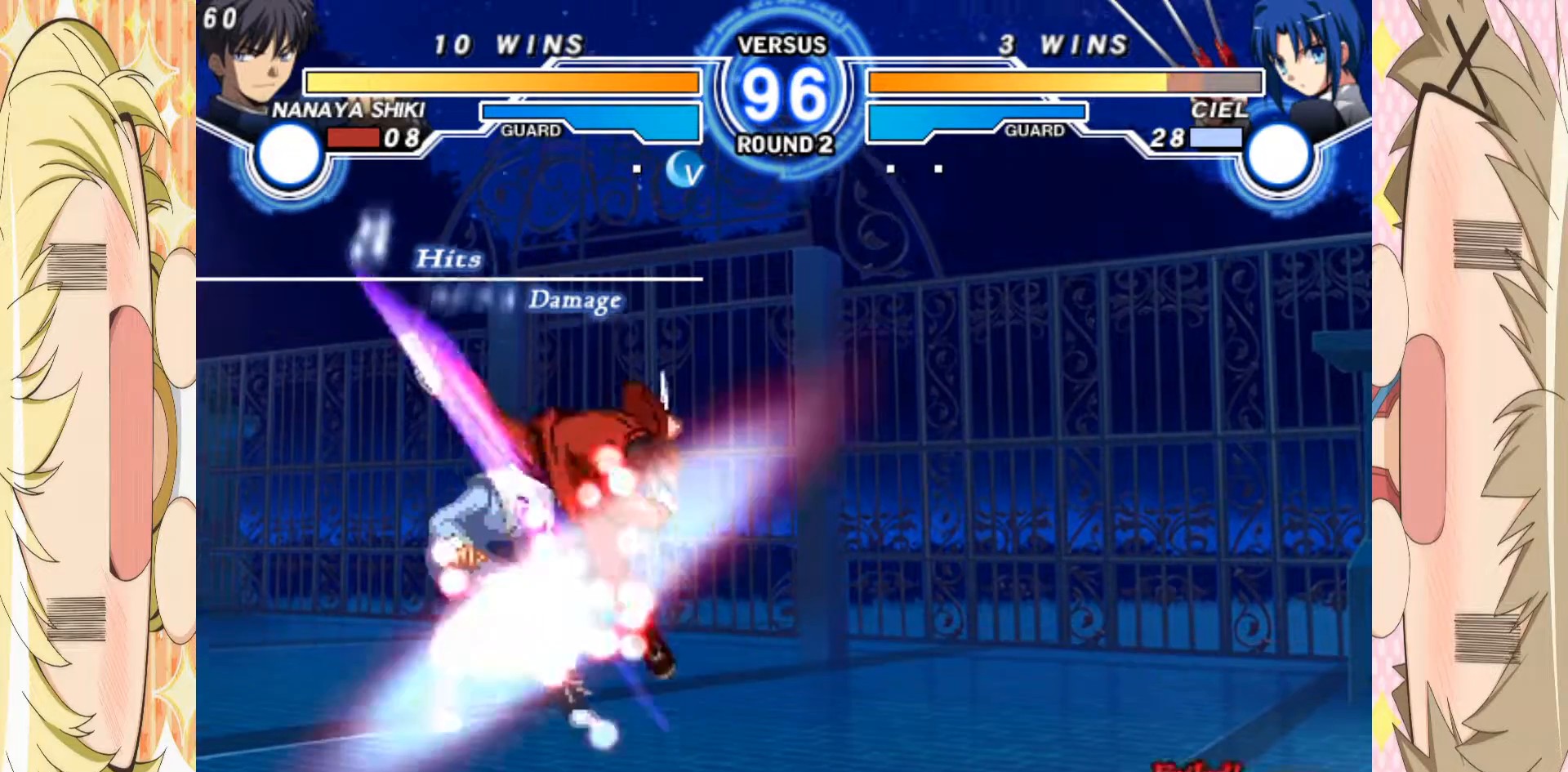
{"buttons": [], "left_stick": "center", "events": [[250, "B", "down"], [350, "left_stick", "down"], [383, "B", "up"], [400, "left_stick", "up"], [450, "left_stick", "center"]]}
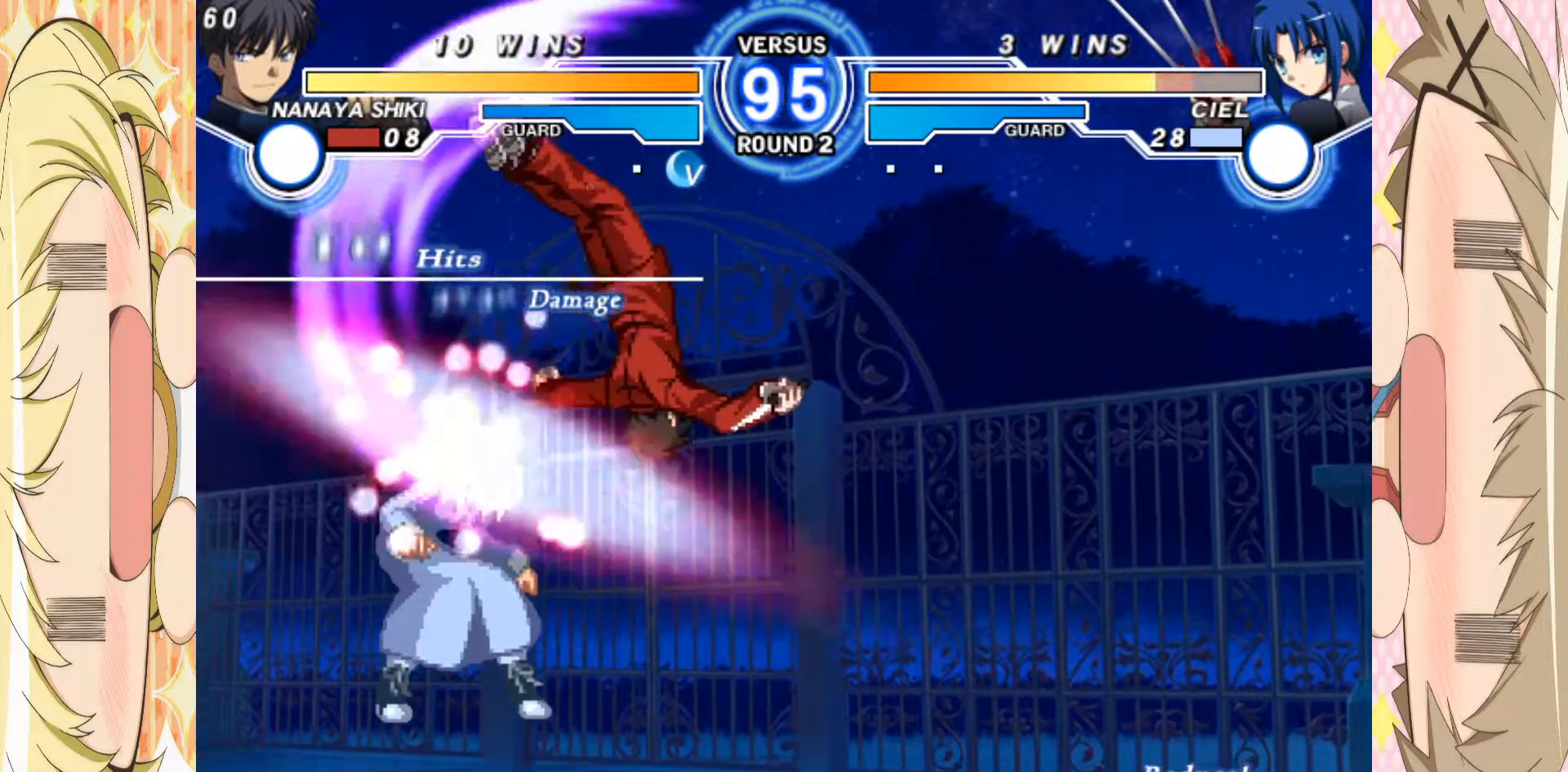
{"buttons": [], "left_stick": "center", "events": [[17, "left_stick", "down"], [150, "left_stick", "left"], [233, "left_stick", "down"], [400, "B", "down"], [417, "left_stick", "left"], [467, "left_stick", "center"], [500, "B", "up"]]}
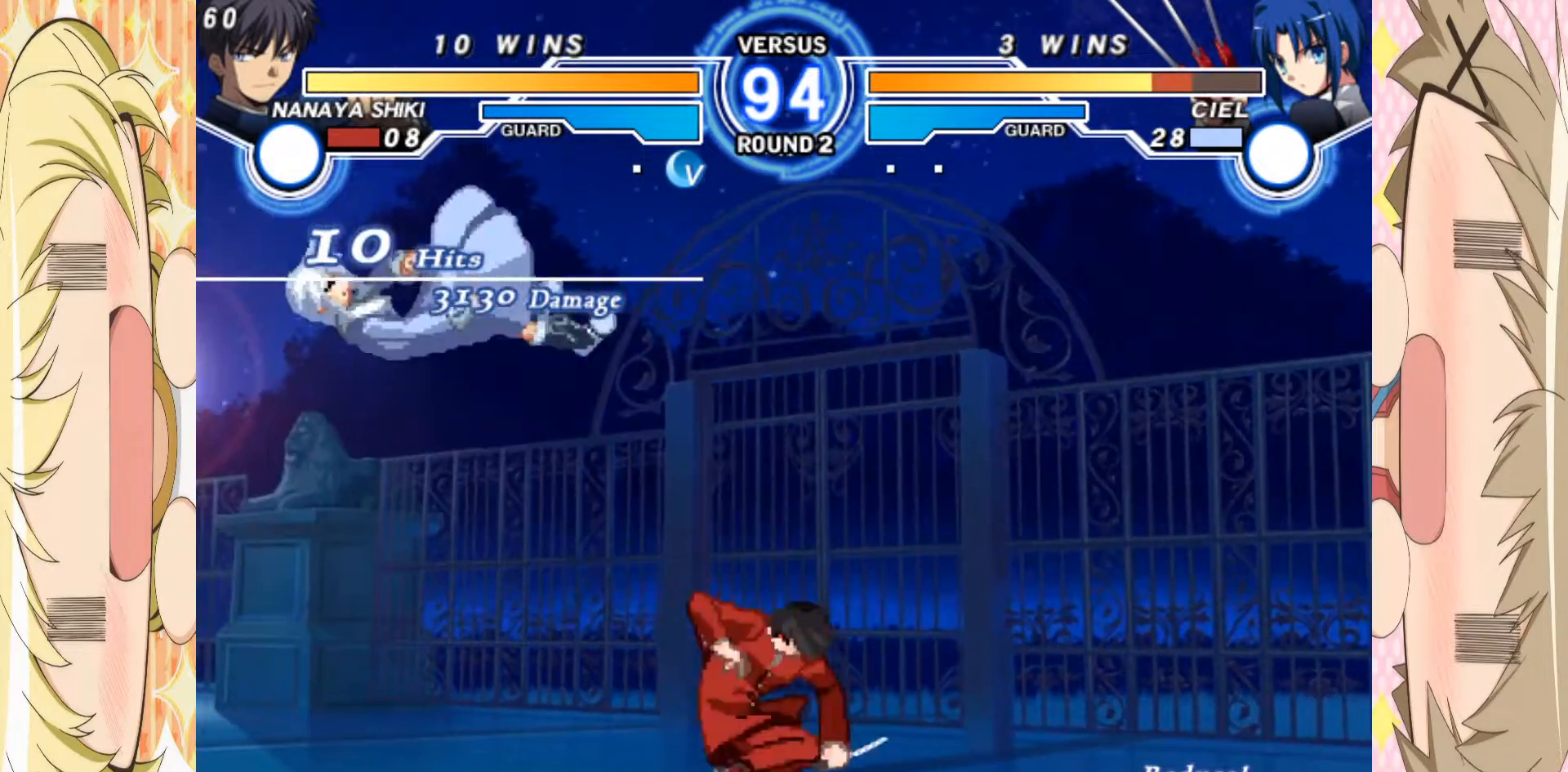
{"buttons": [], "left_stick": "center", "events": []}
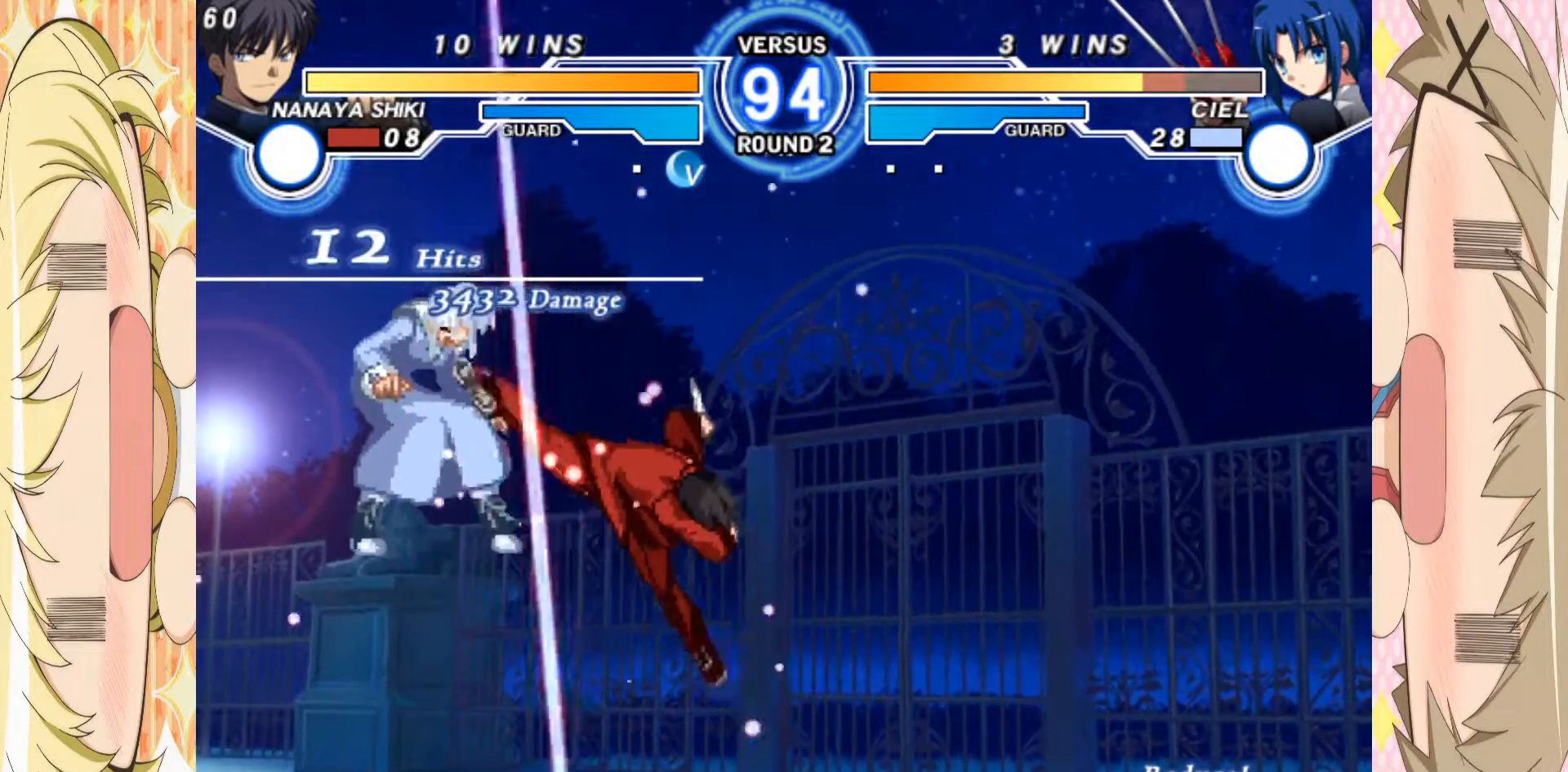
{"buttons": ["B"], "left_stick": "center", "events": [[100, "B", "down"], [217, "left_stick", "left"], [233, "B", "up"], [283, "left_stick", "up-left"], [433, "left_stick", "center"], [450, "B", "down"]]}
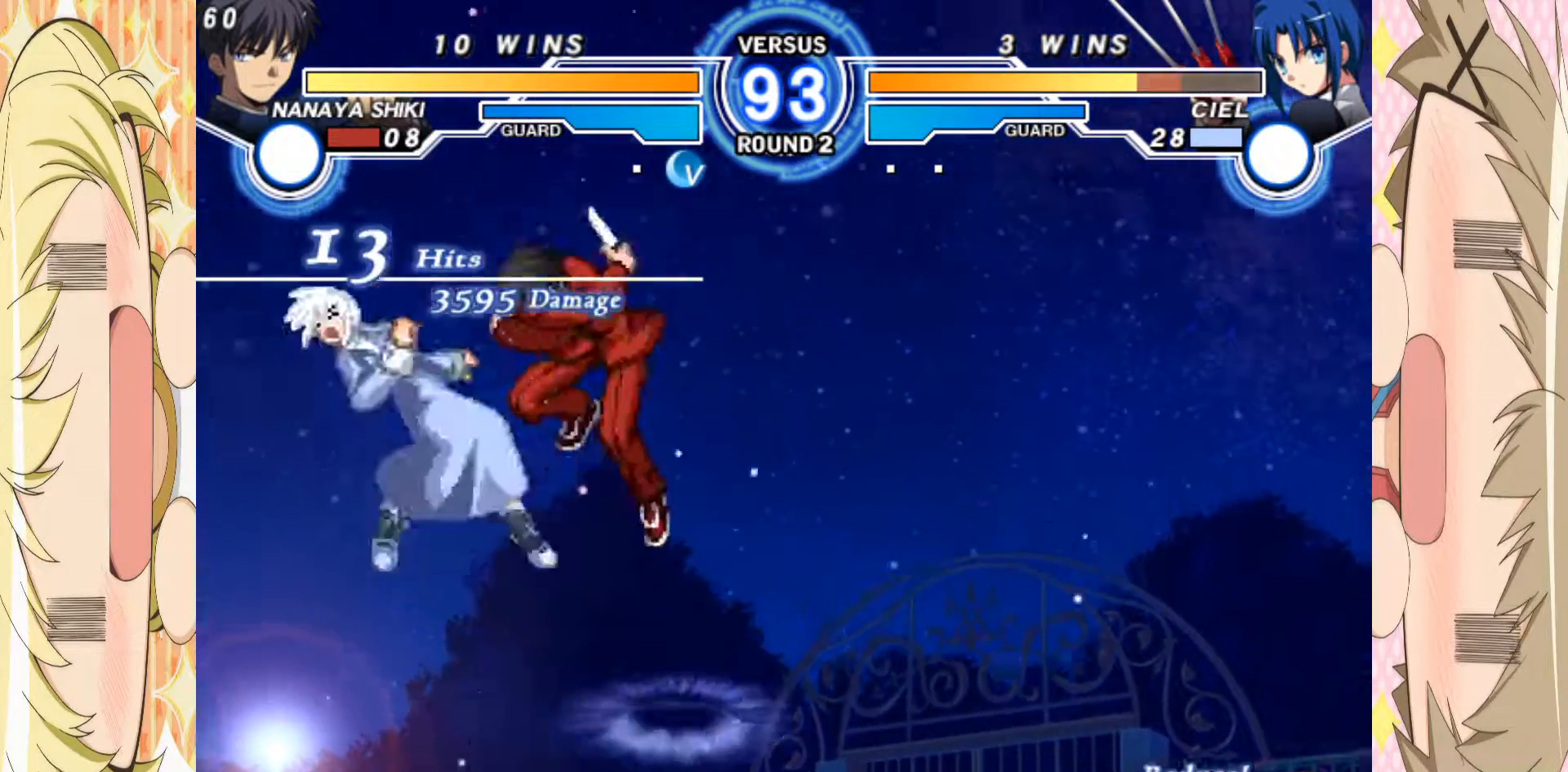
{"buttons": [], "left_stick": "center", "events": [[33, "B", "up"], [217, "C", "down"], [300, "C", "up"]]}
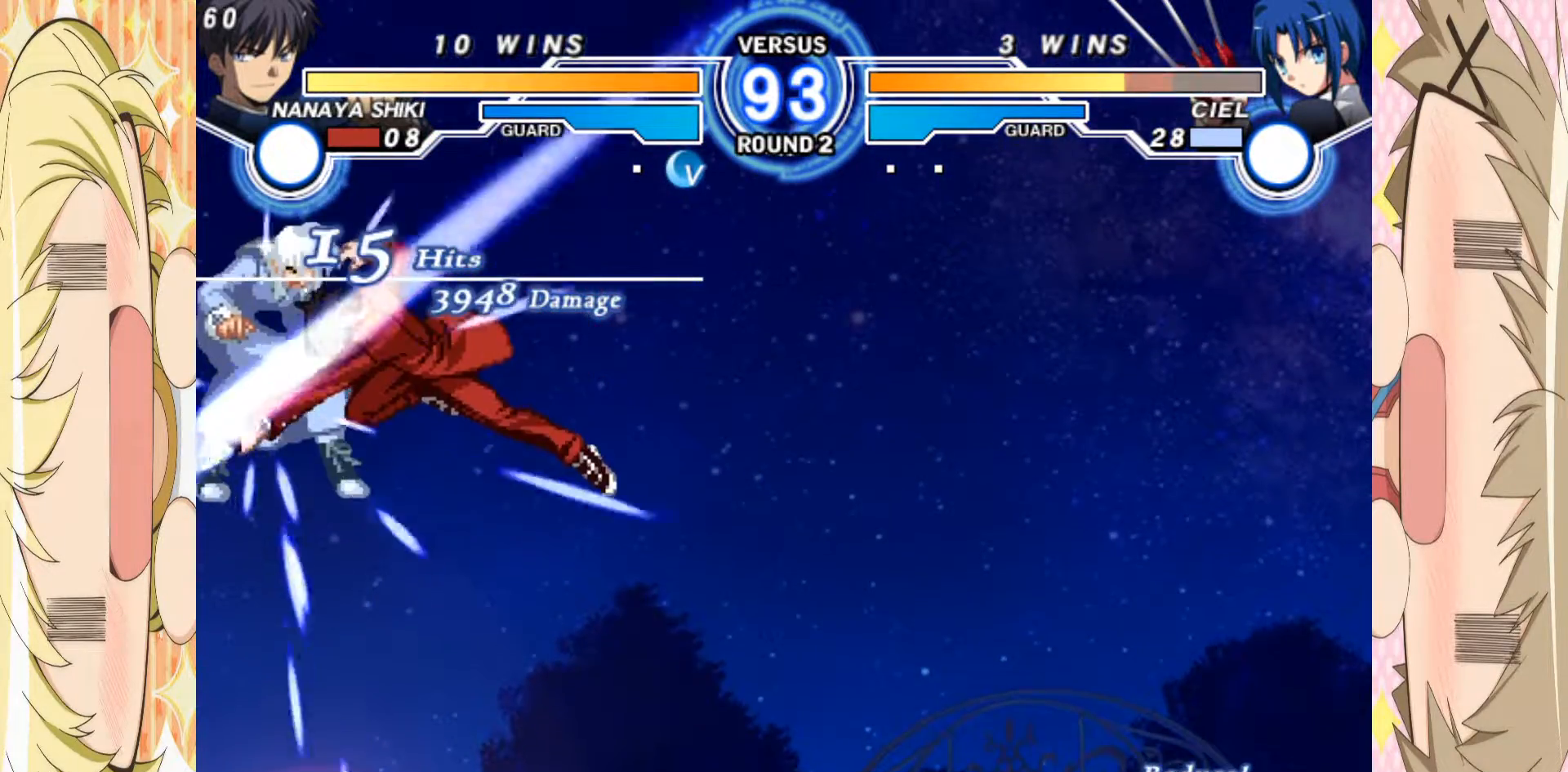
{"buttons": ["E"], "left_stick": "left", "events": [[33, "left_stick", "left"], [67, "E", "down"]]}
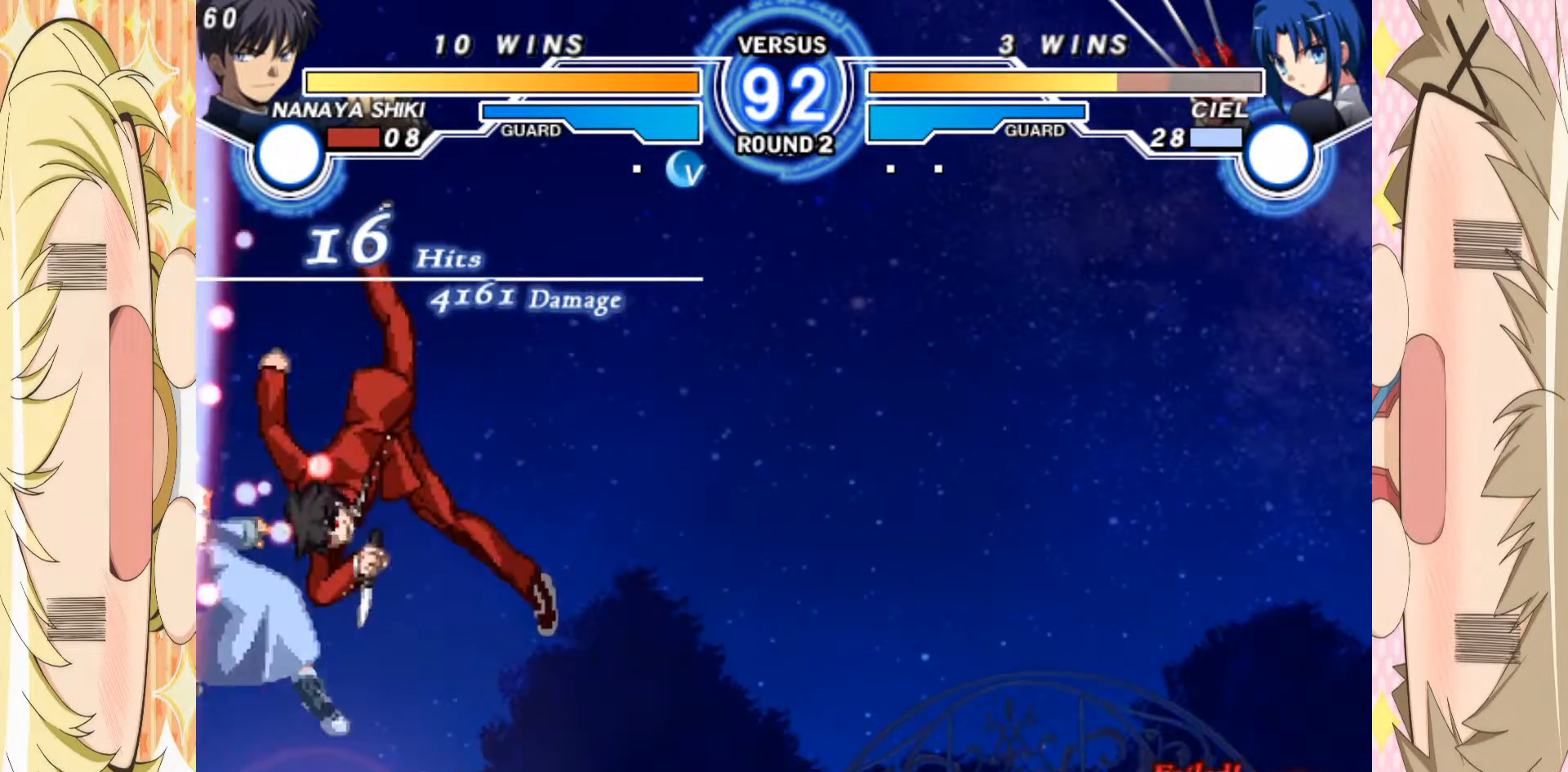
{"buttons": ["E"], "left_stick": "center", "events": [[450, "left_stick", "center"]]}
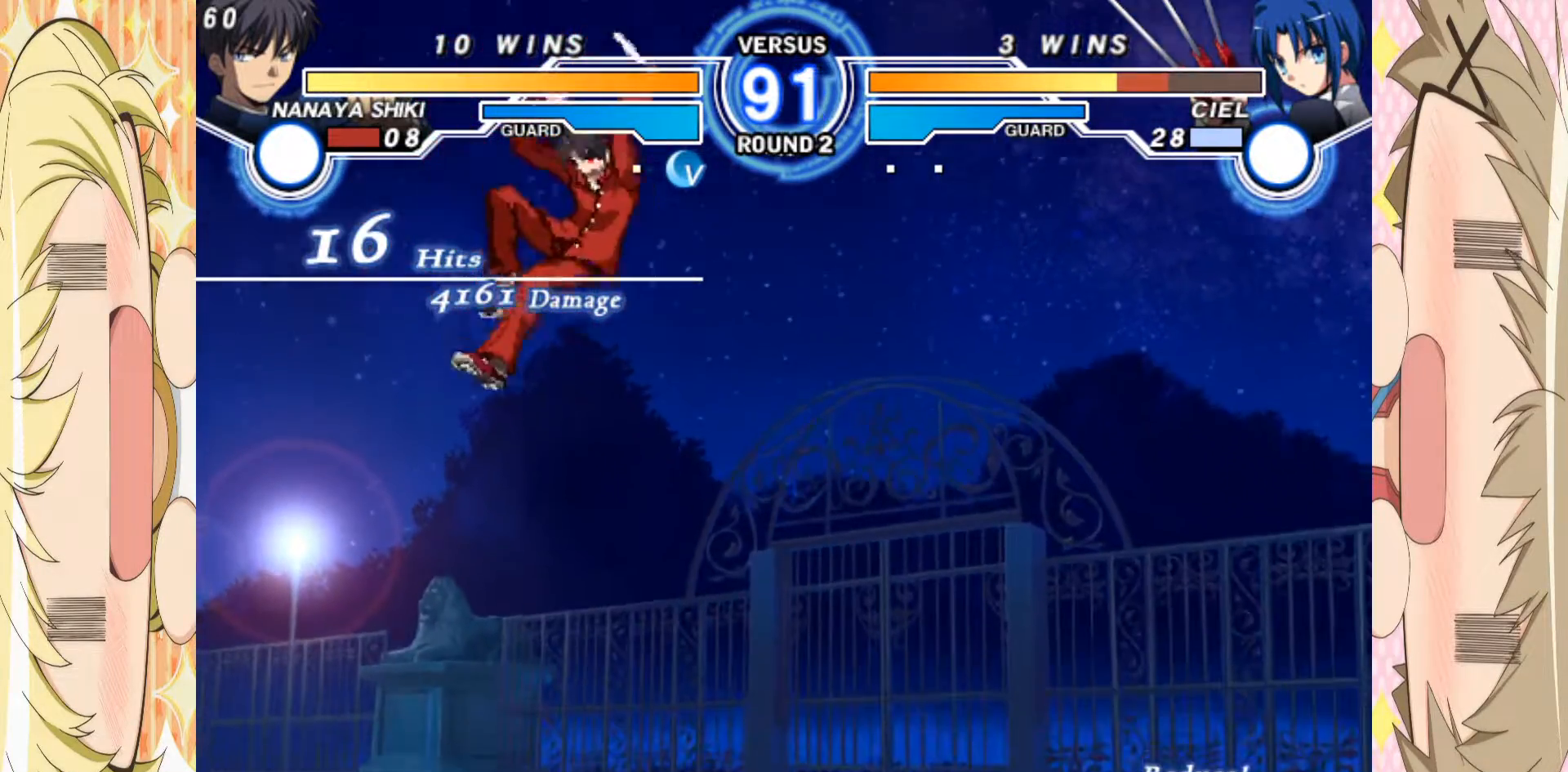
{"buttons": [], "left_stick": "left", "events": [[333, "E", "up"], [333, "left_stick", "down"], [467, "left_stick", "left"]]}
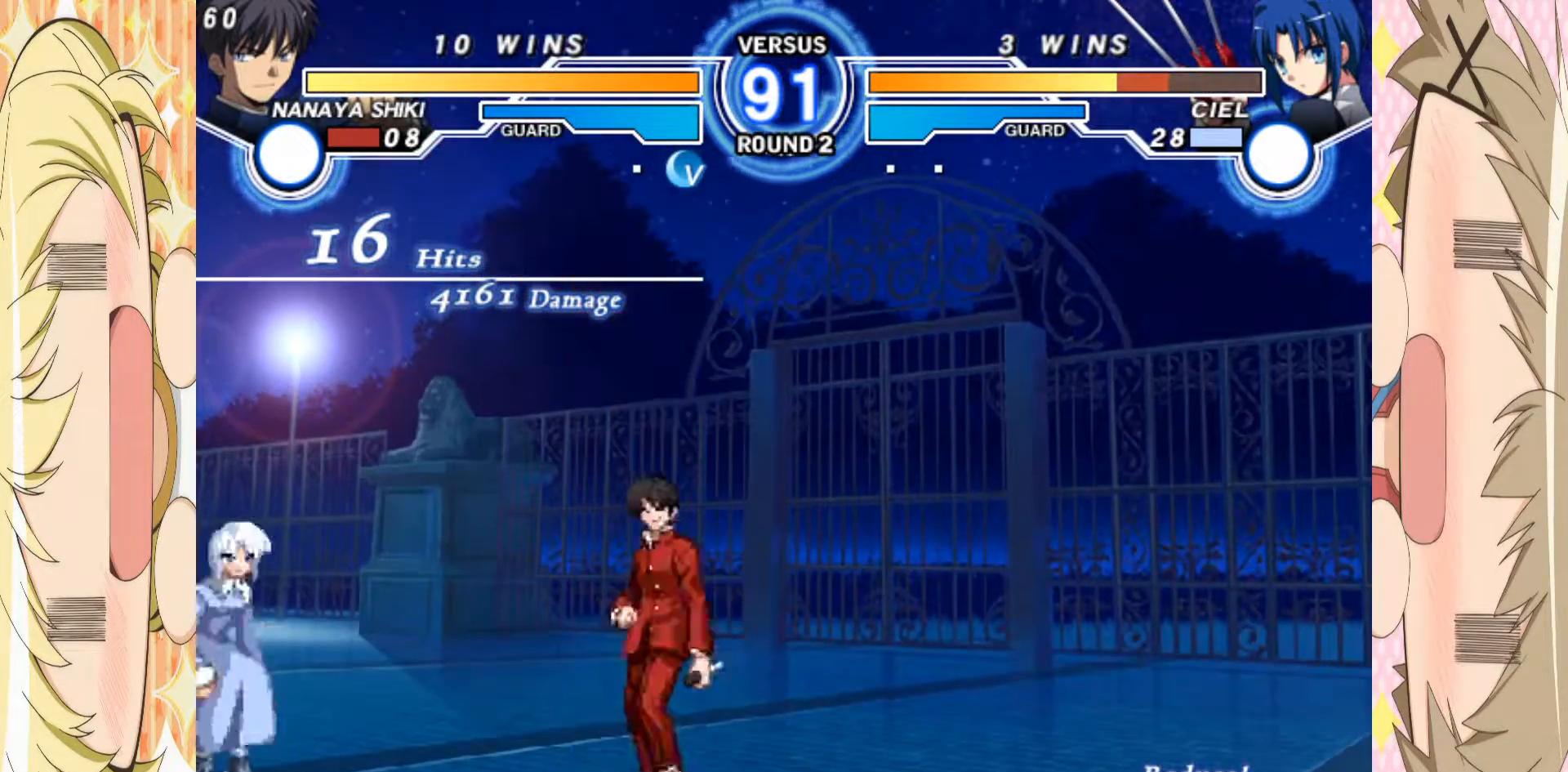
{"buttons": [], "left_stick": "center", "events": [[17, "left_stick", "center"]]}
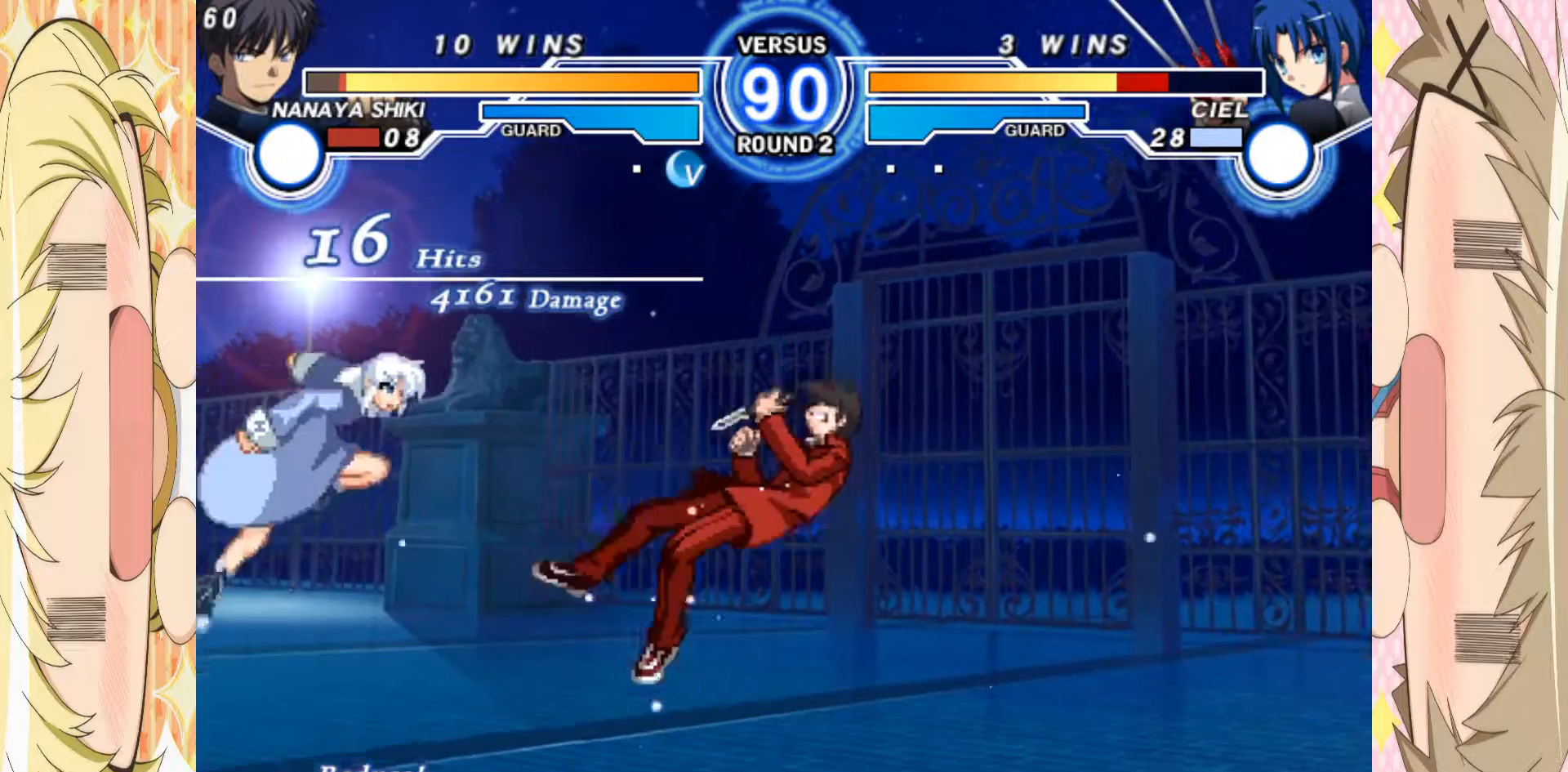
{"buttons": [], "left_stick": "right", "events": [[217, "left_stick", "right"]]}
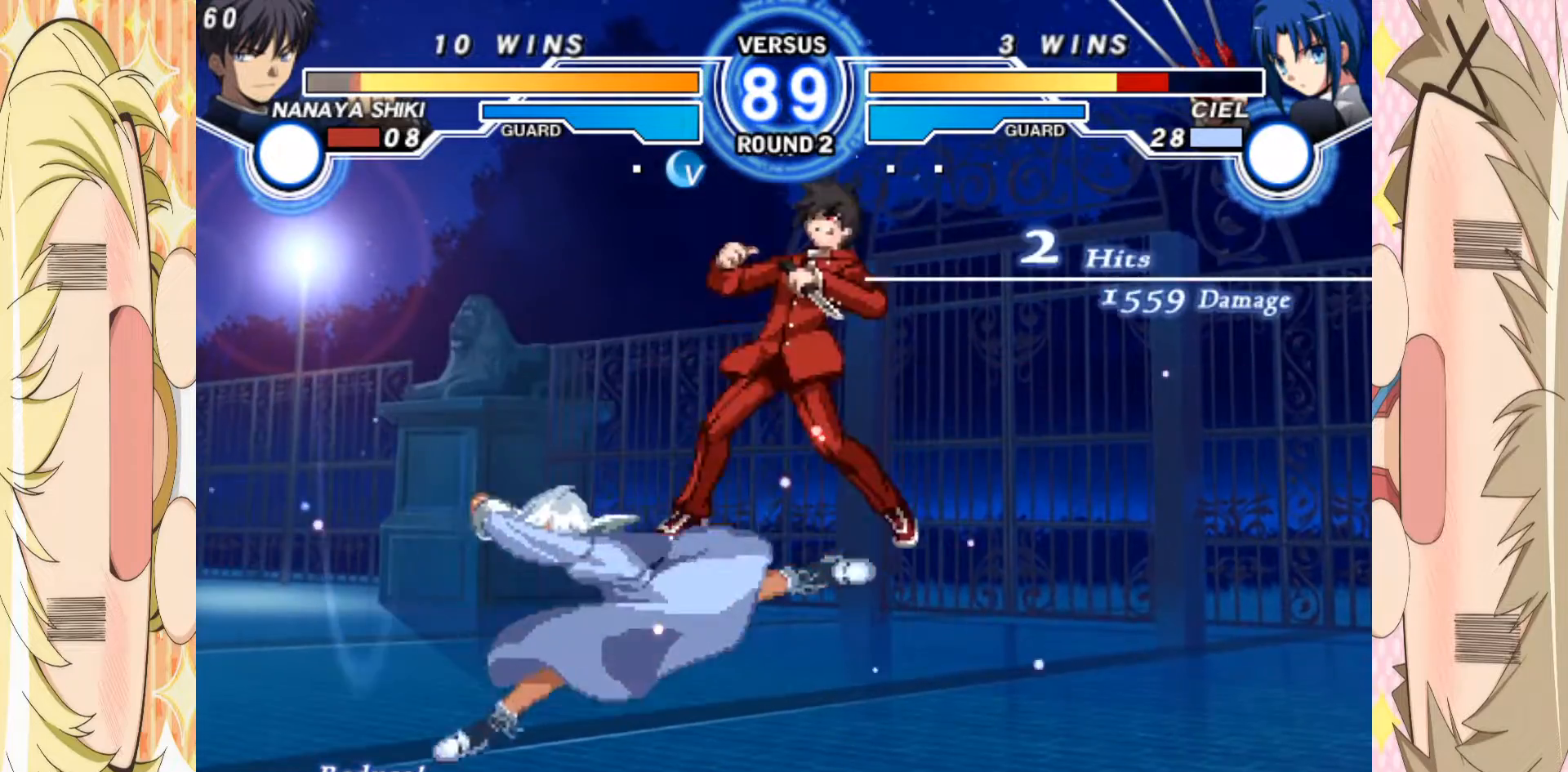
{"buttons": [], "left_stick": "right", "events": []}